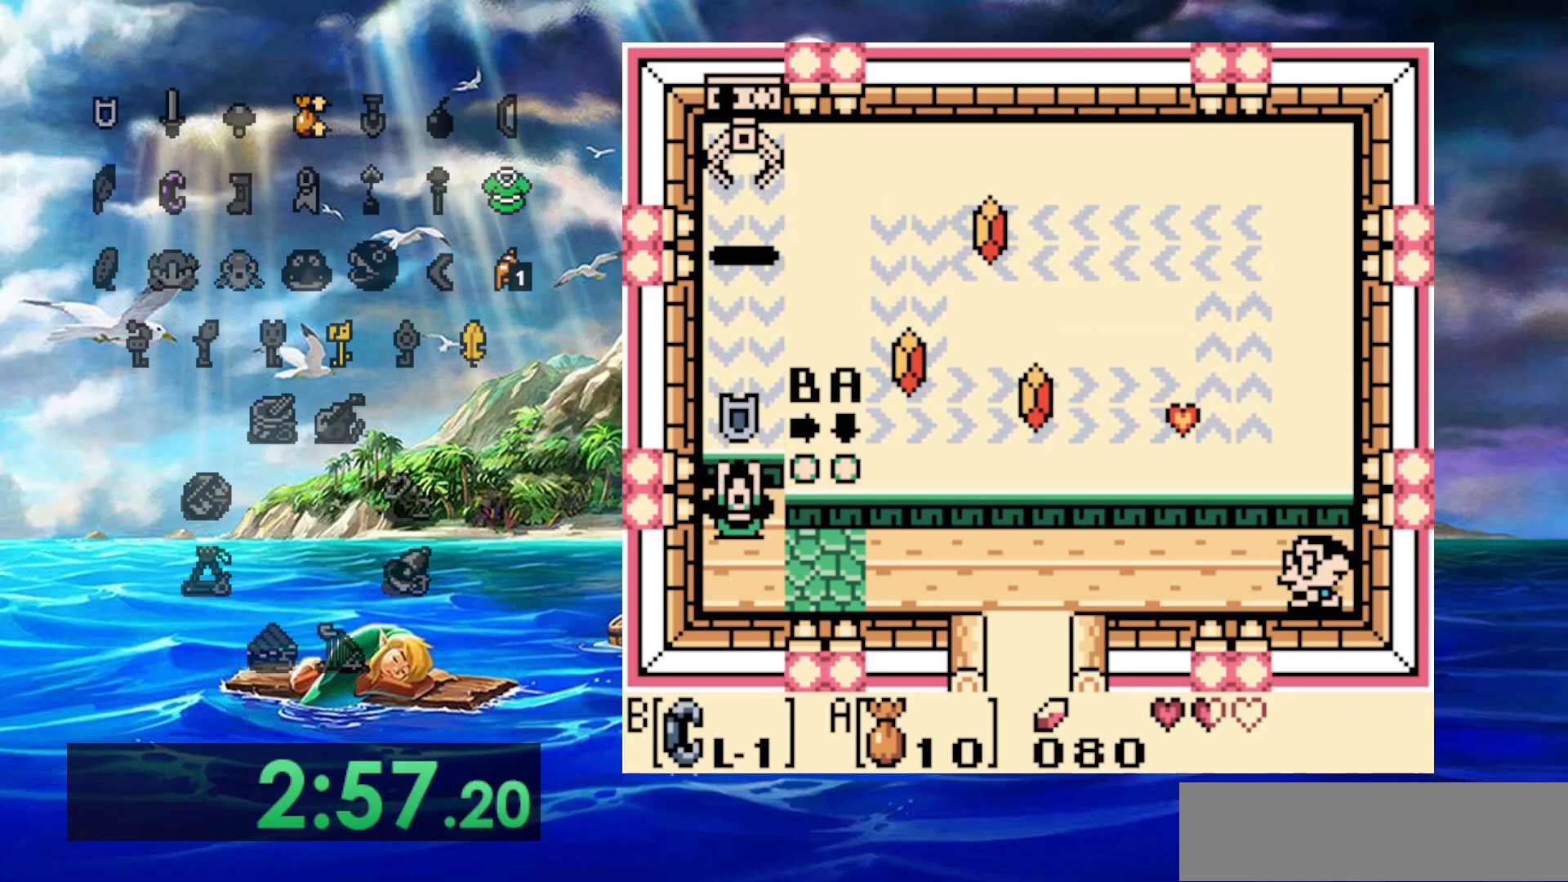
Gameplay with a controller (Nintendo layout); each line is a JSON object with the inputs held at the frame after it (dt_ms = milliseconds from this image to that frame). "events" lists button and stick changes between this image and that frame as [ms after this image, input, new state], when the widget could be followed in between. Not read: DPAD_DOWN DPAD_LEFT DPAD_UP L3 R3.
{"dt_ms": 500, "buttons": [], "events": [[183, "B", "down"], [317, "B", "up"], [400, "B", "down"], [500, "B", "up"]]}
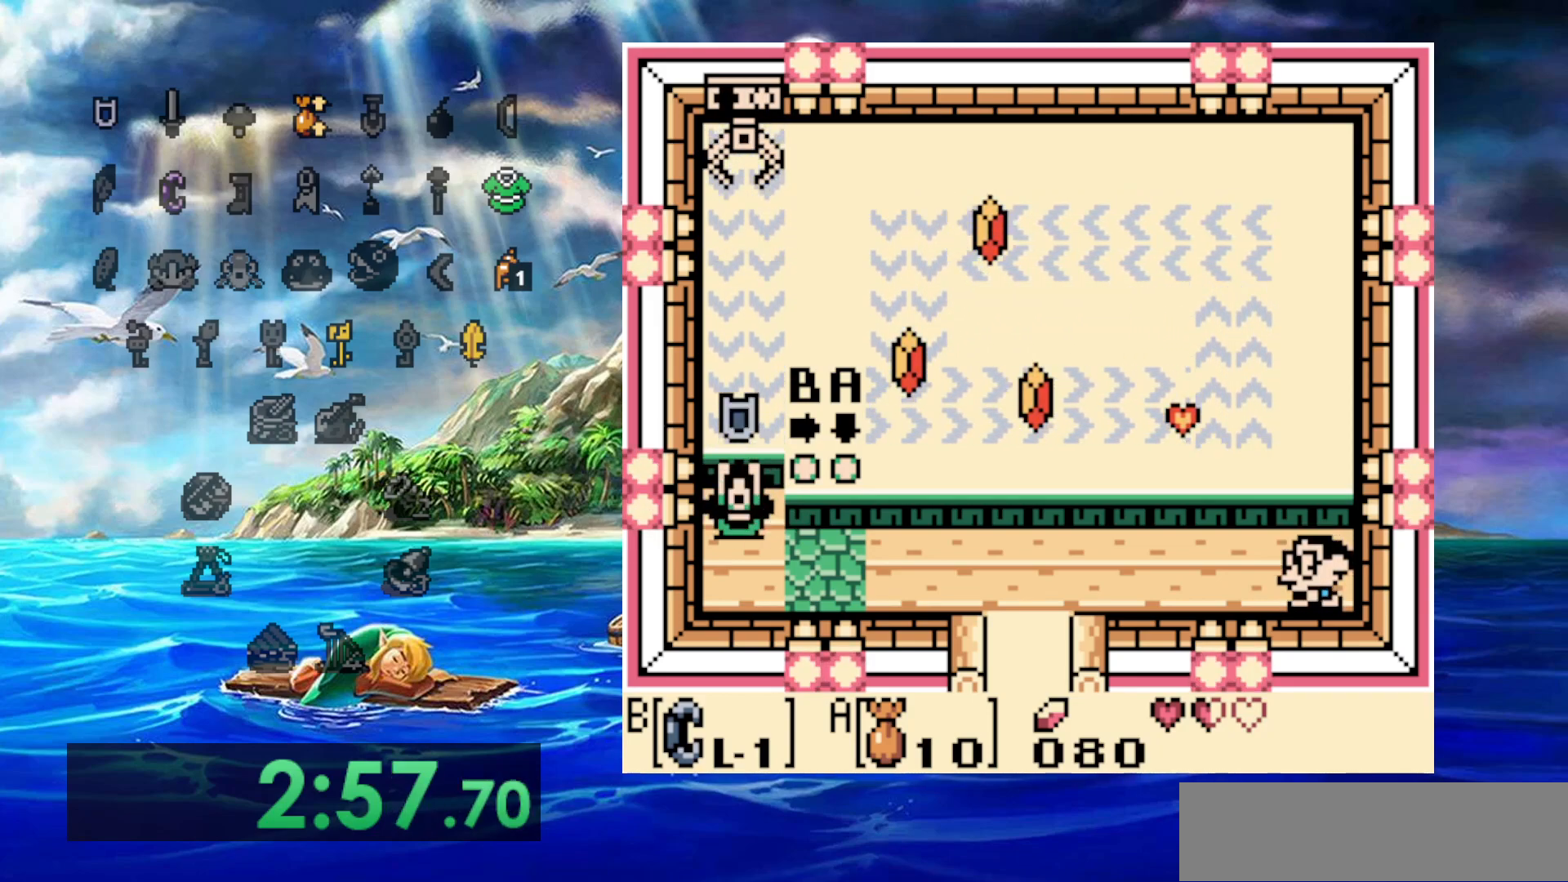
{"dt_ms": 500, "buttons": [], "events": [[100, "B", "down"], [200, "B", "up"]]}
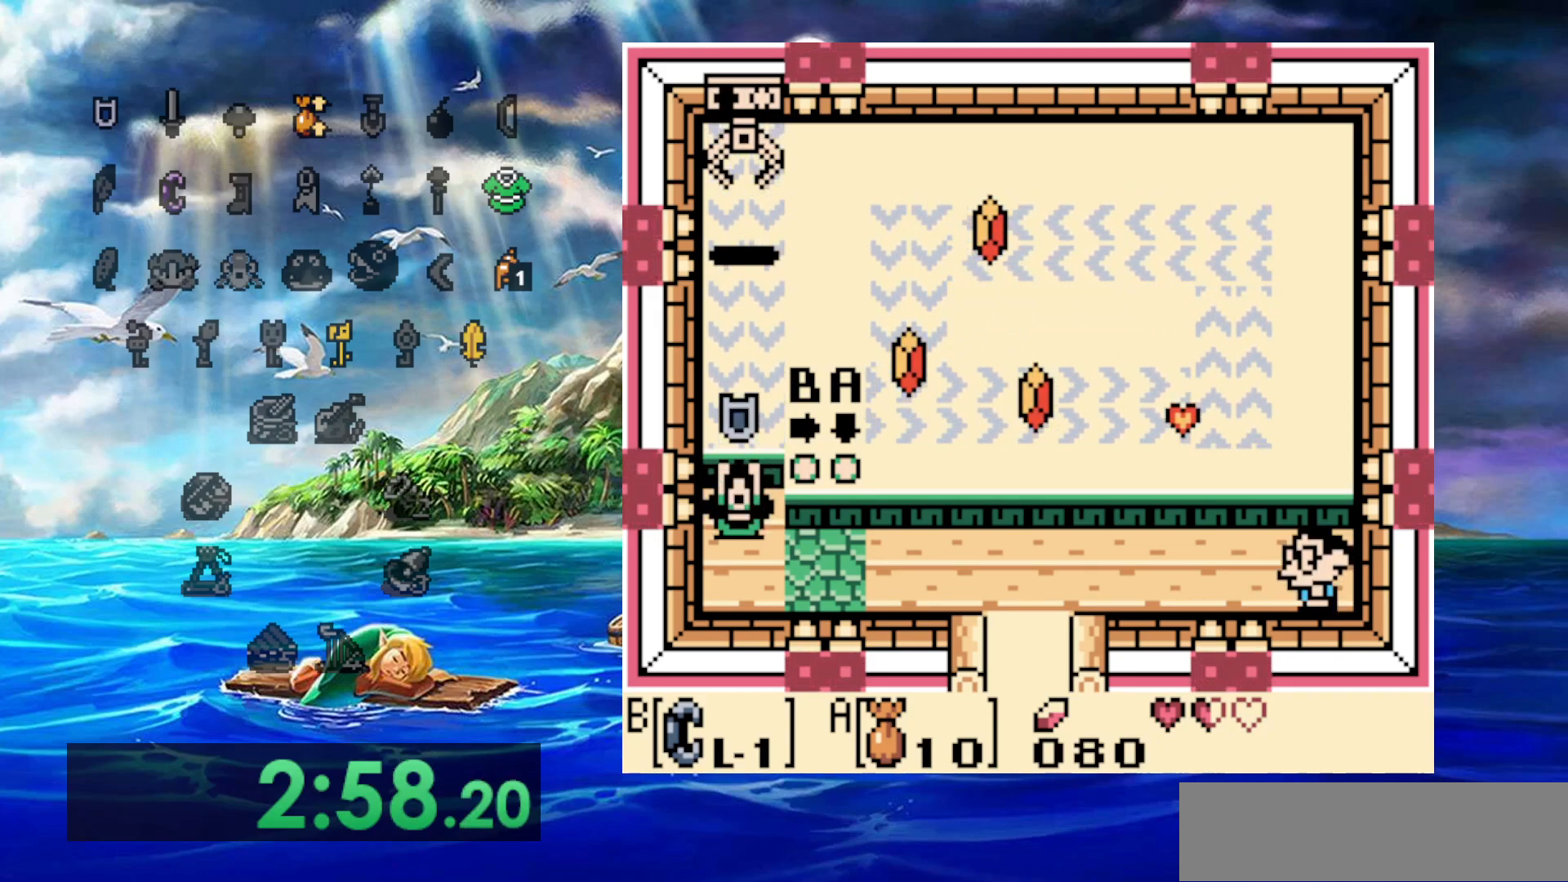
{"dt_ms": 500, "buttons": [], "events": [[317, "A", "down"], [467, "A", "up"]]}
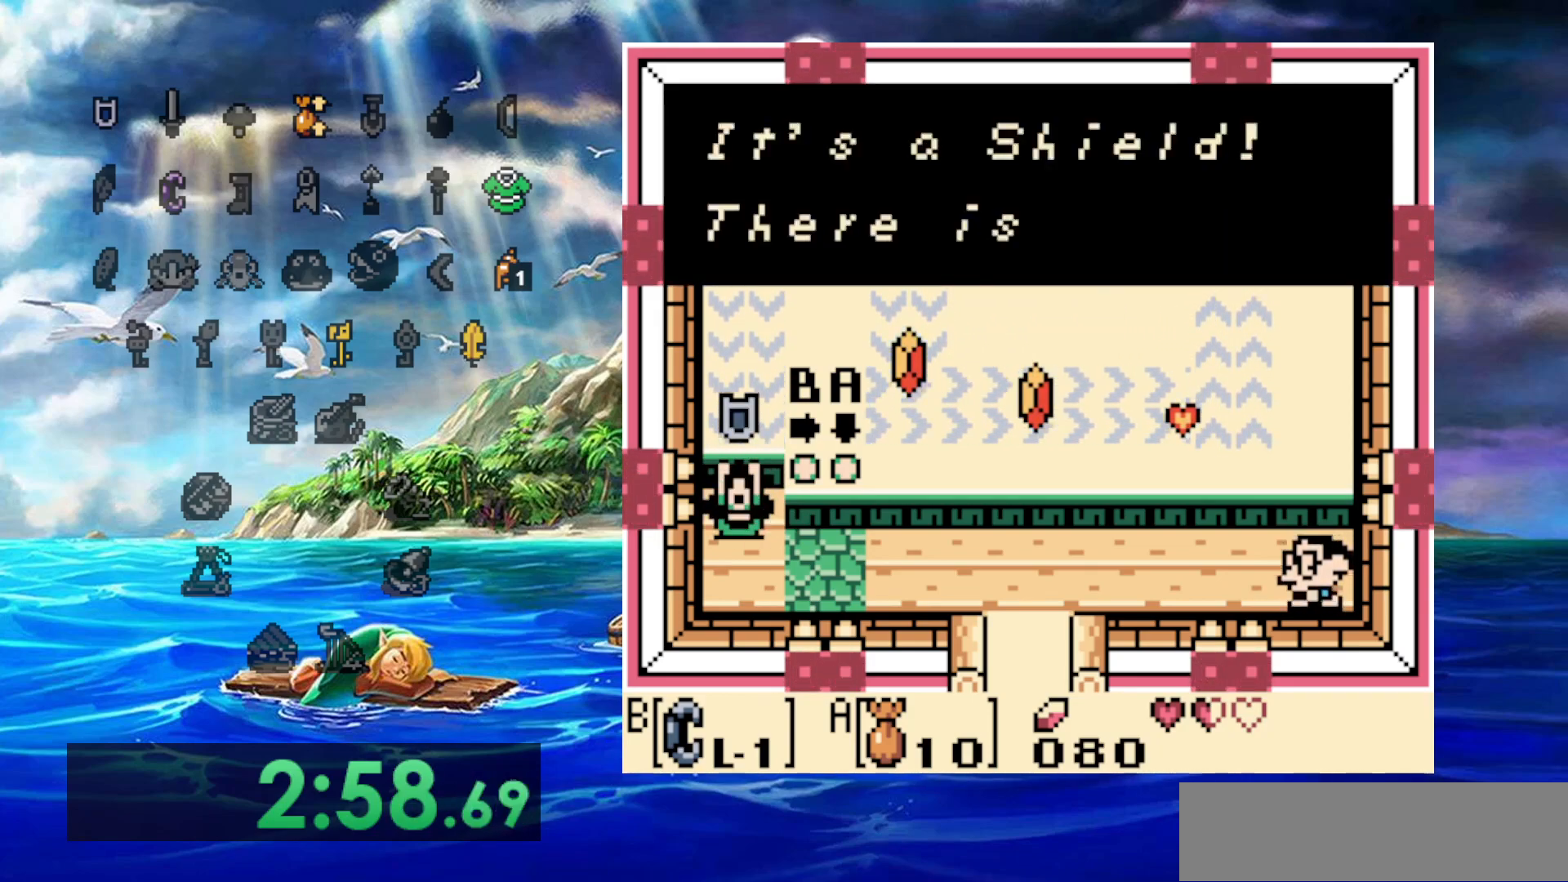
{"dt_ms": 500, "buttons": [], "events": [[267, "A", "down"], [417, "A", "up"]]}
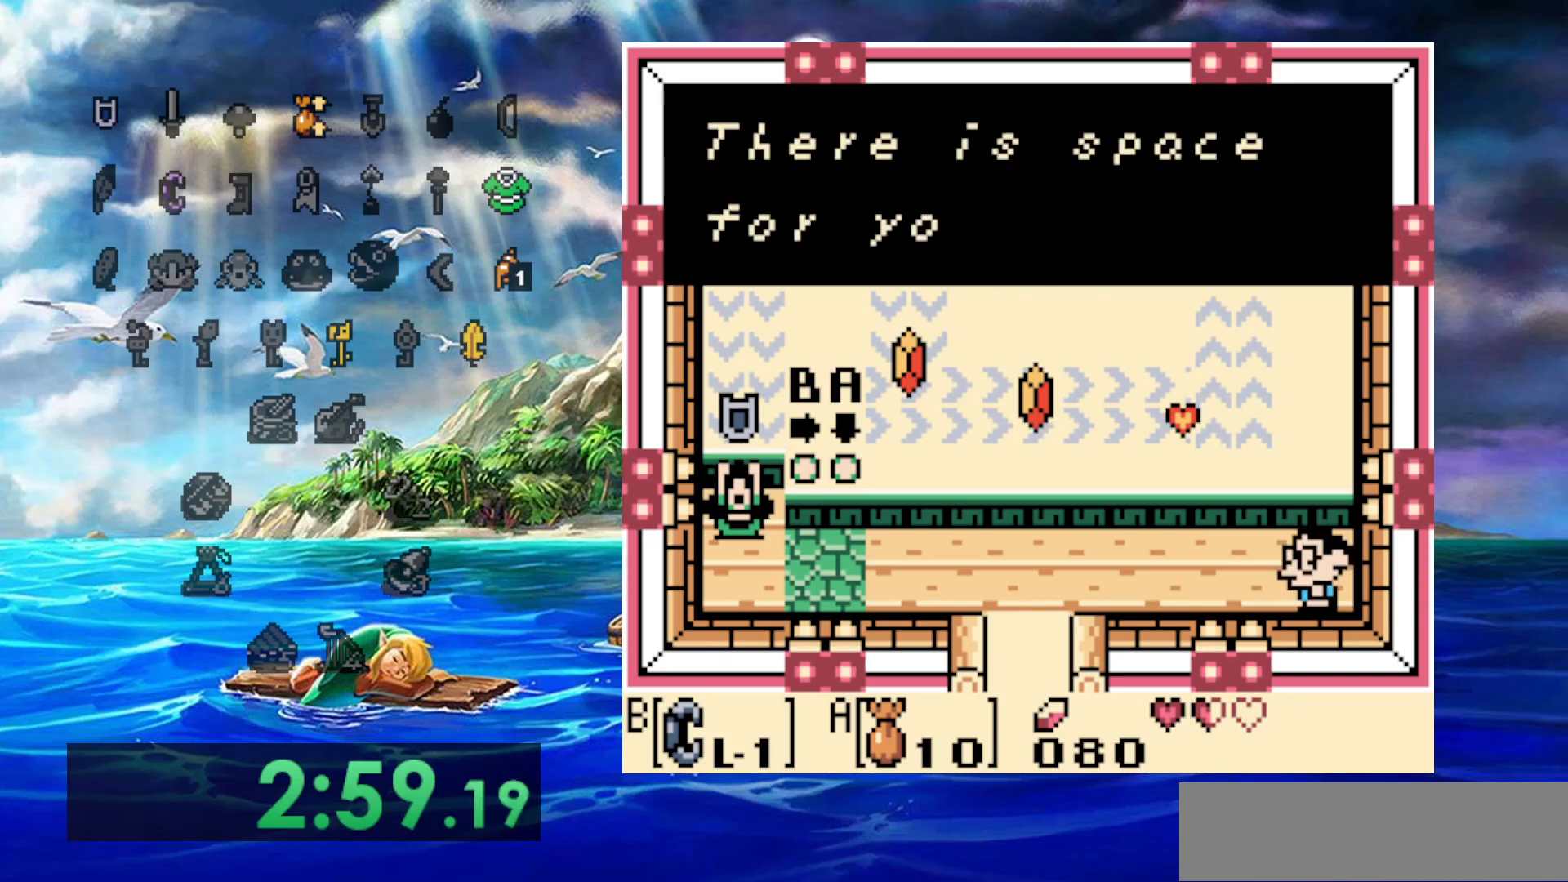
{"dt_ms": 500, "buttons": [], "events": [[250, "B", "down"], [417, "B", "up"]]}
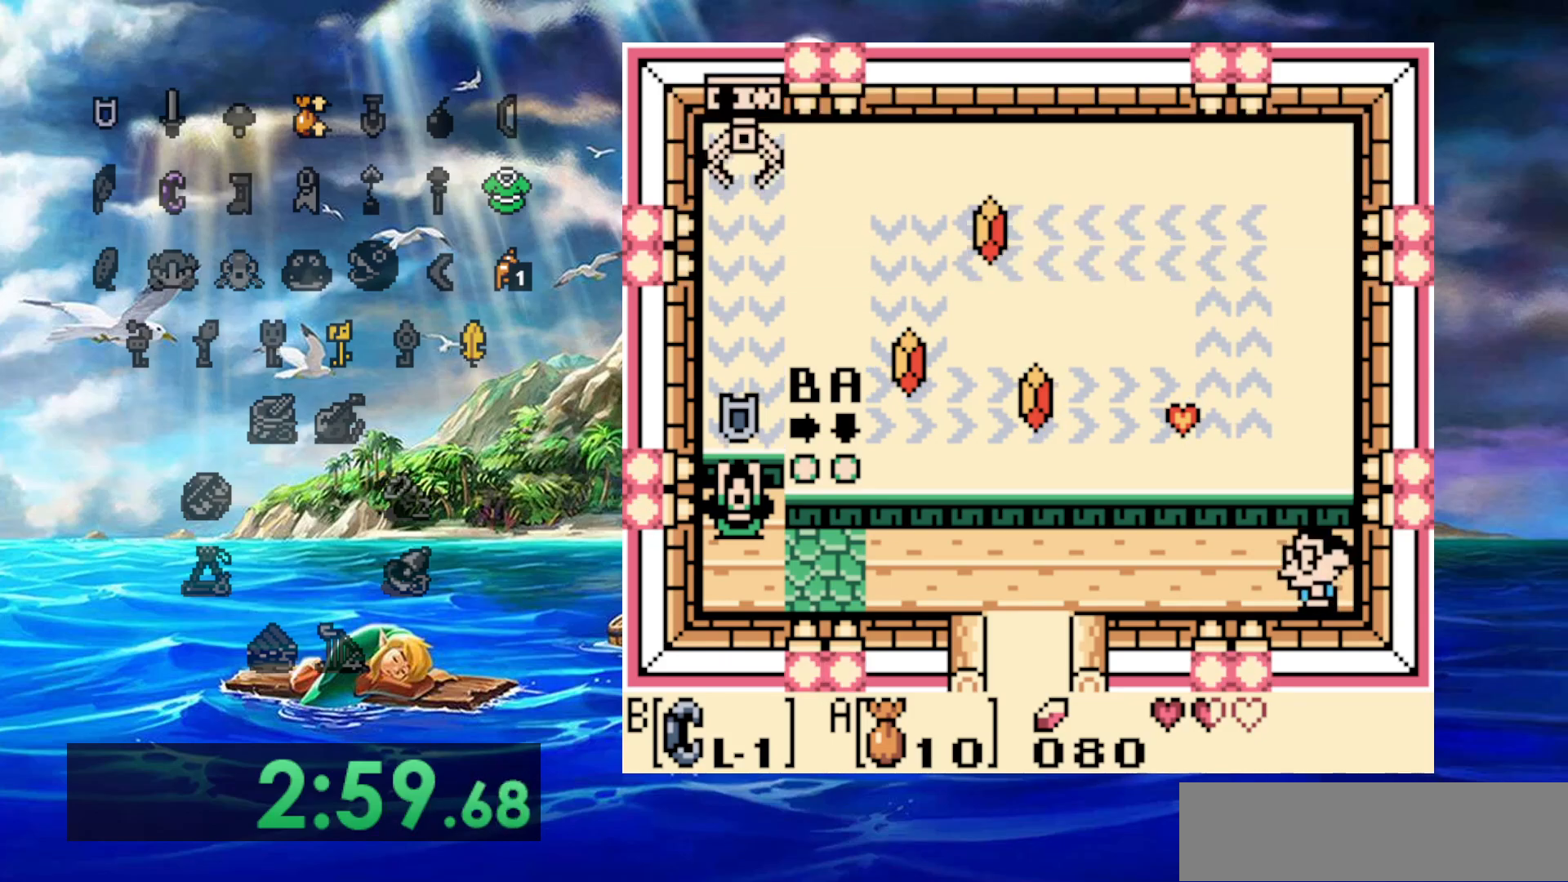
{"dt_ms": 1000, "buttons": [], "events": [[183, "DPAD_RIGHT", "down"], [550, "DPAD_RIGHT", "up"]]}
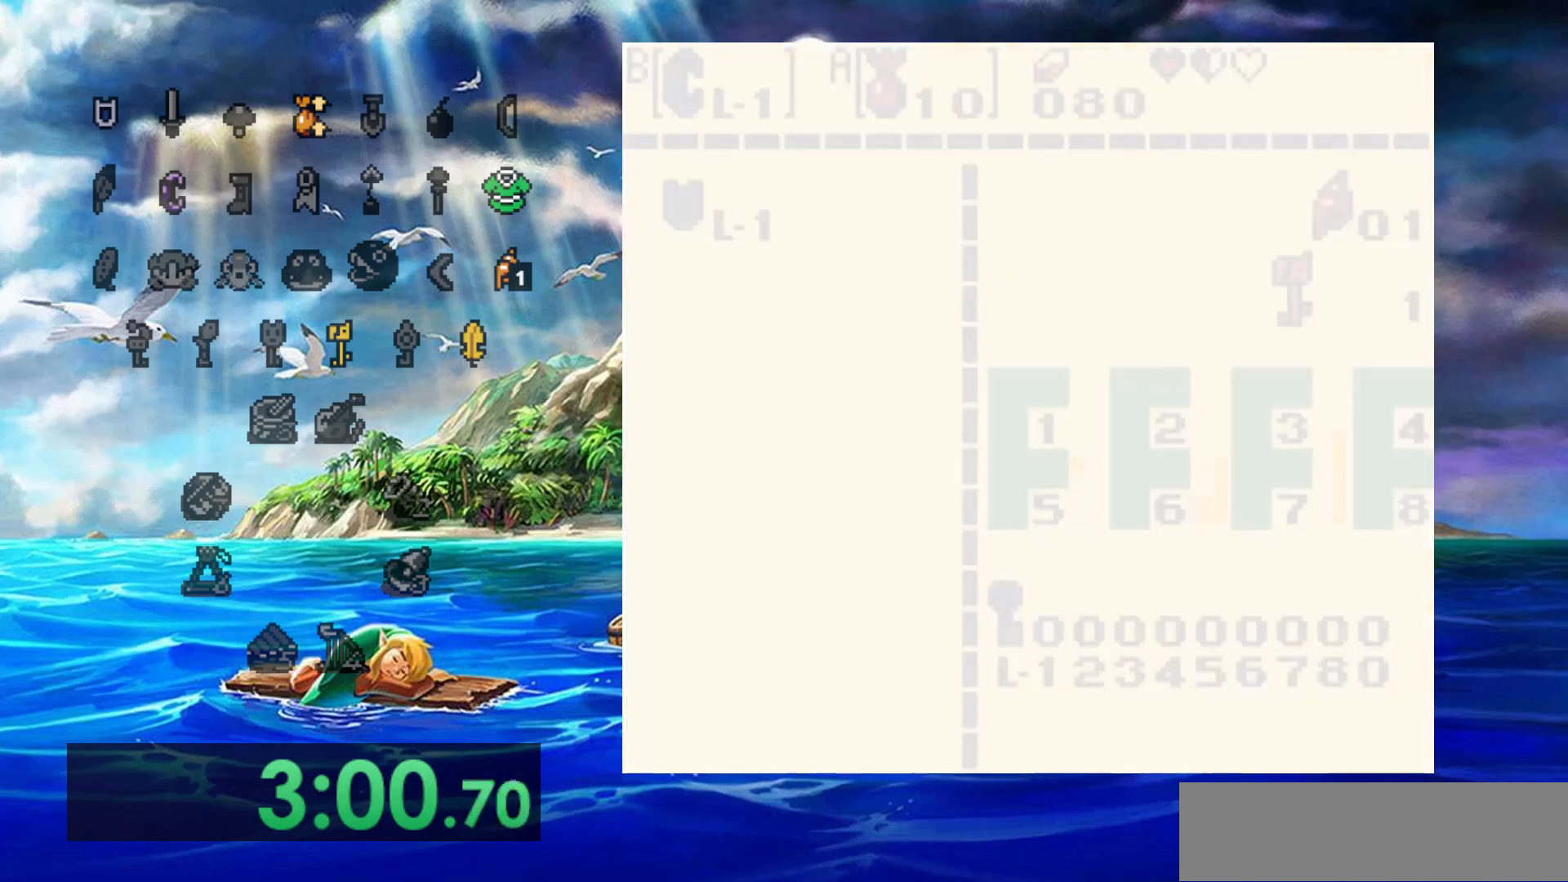
{"dt_ms": 500, "buttons": ["A"], "events": [[450, "A", "down"]]}
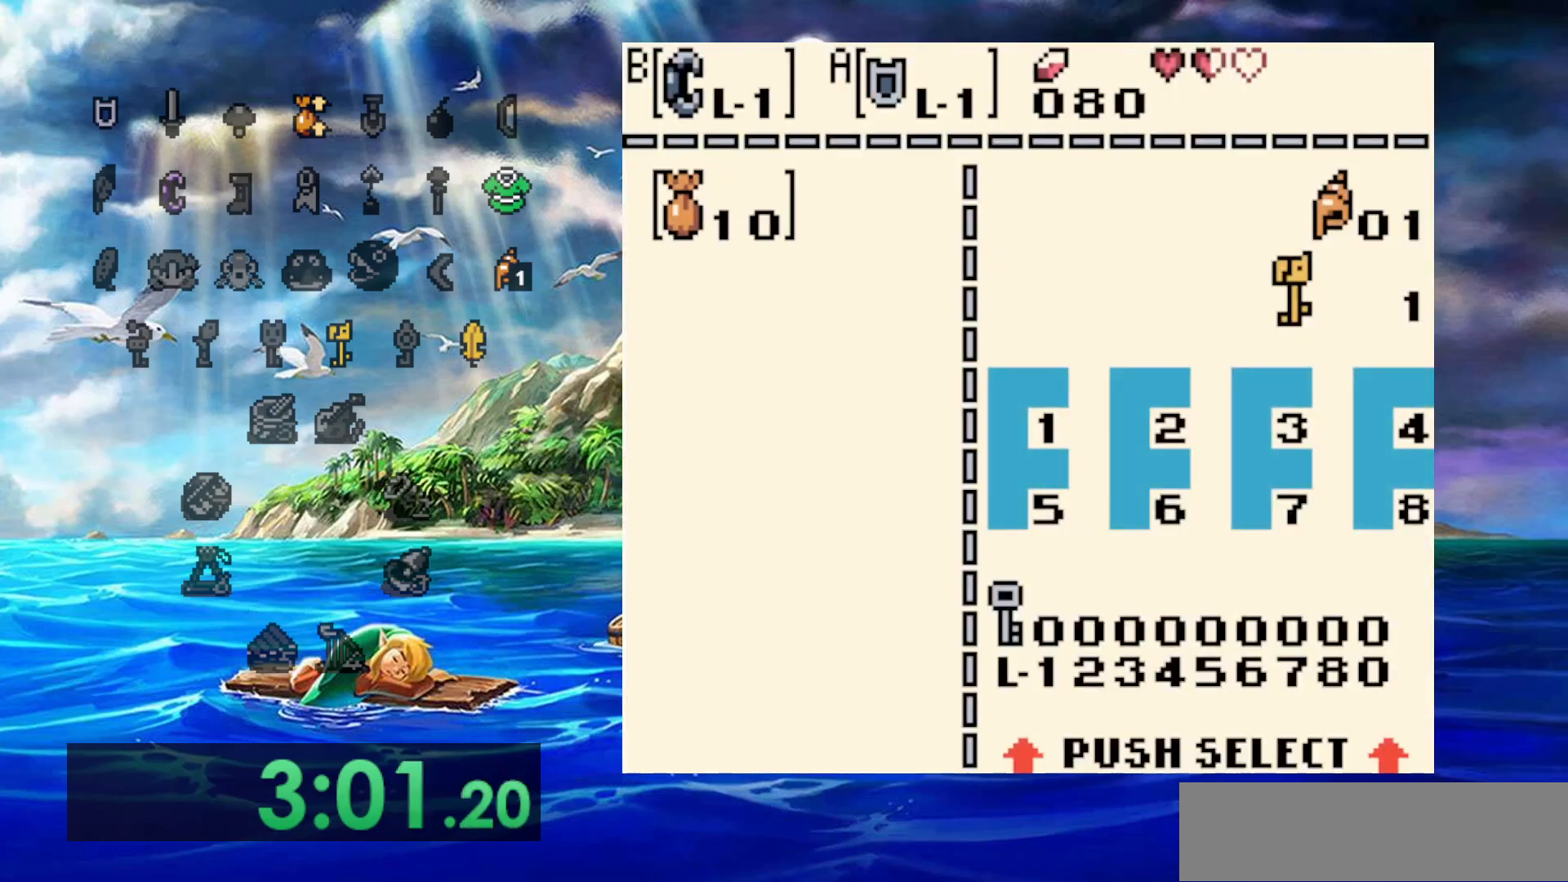
{"dt_ms": 500, "buttons": ["DPAD_RIGHT"], "events": [[100, "A", "up"], [350, "DPAD_RIGHT", "down"]]}
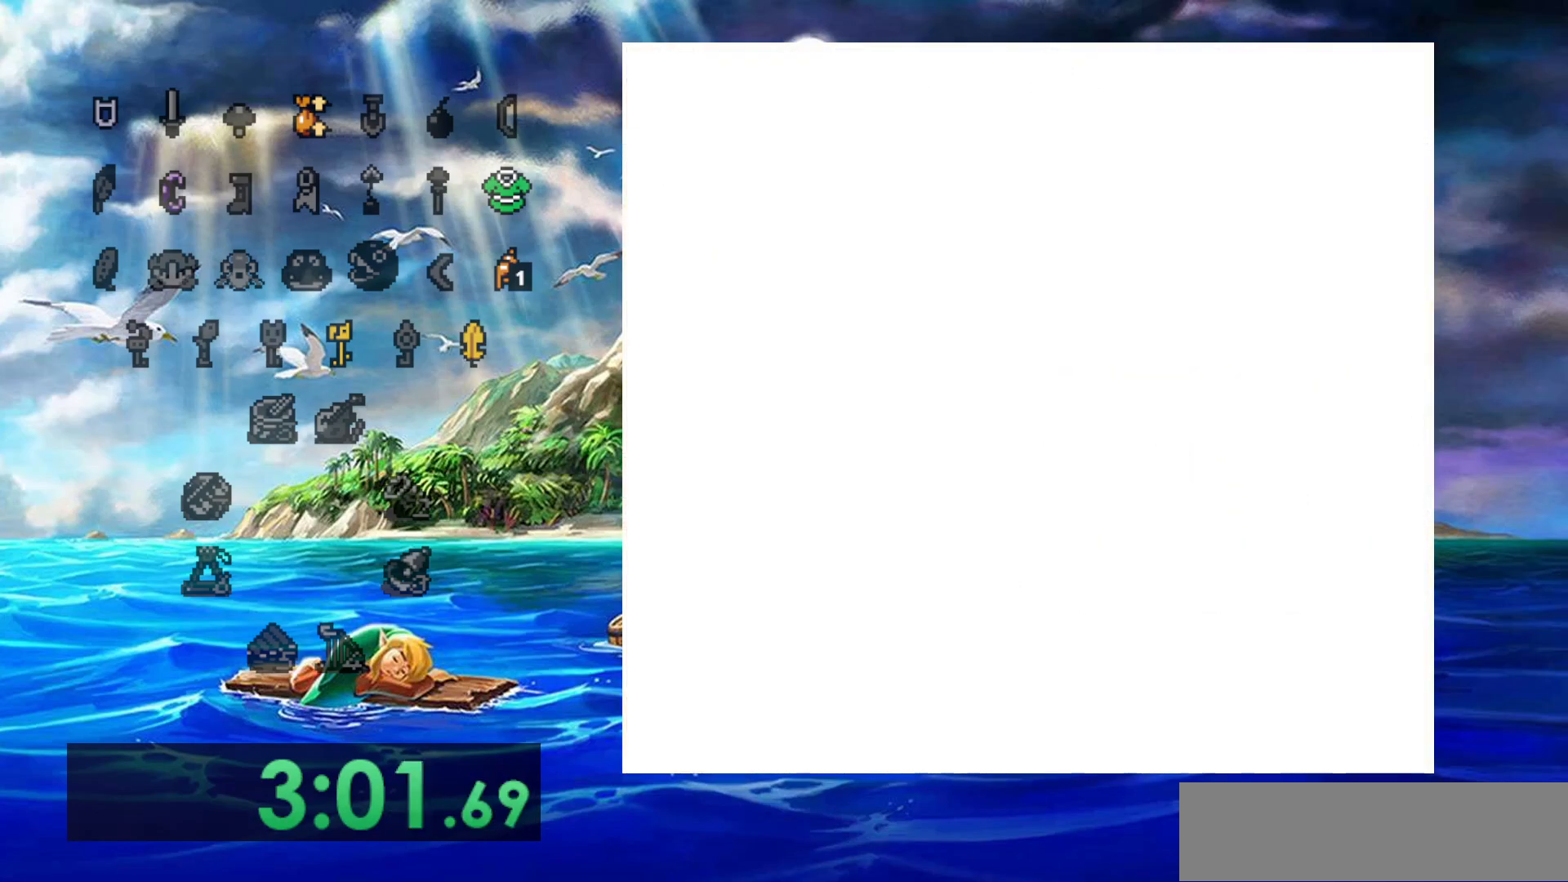
{"dt_ms": 500, "buttons": ["DPAD_RIGHT"], "events": []}
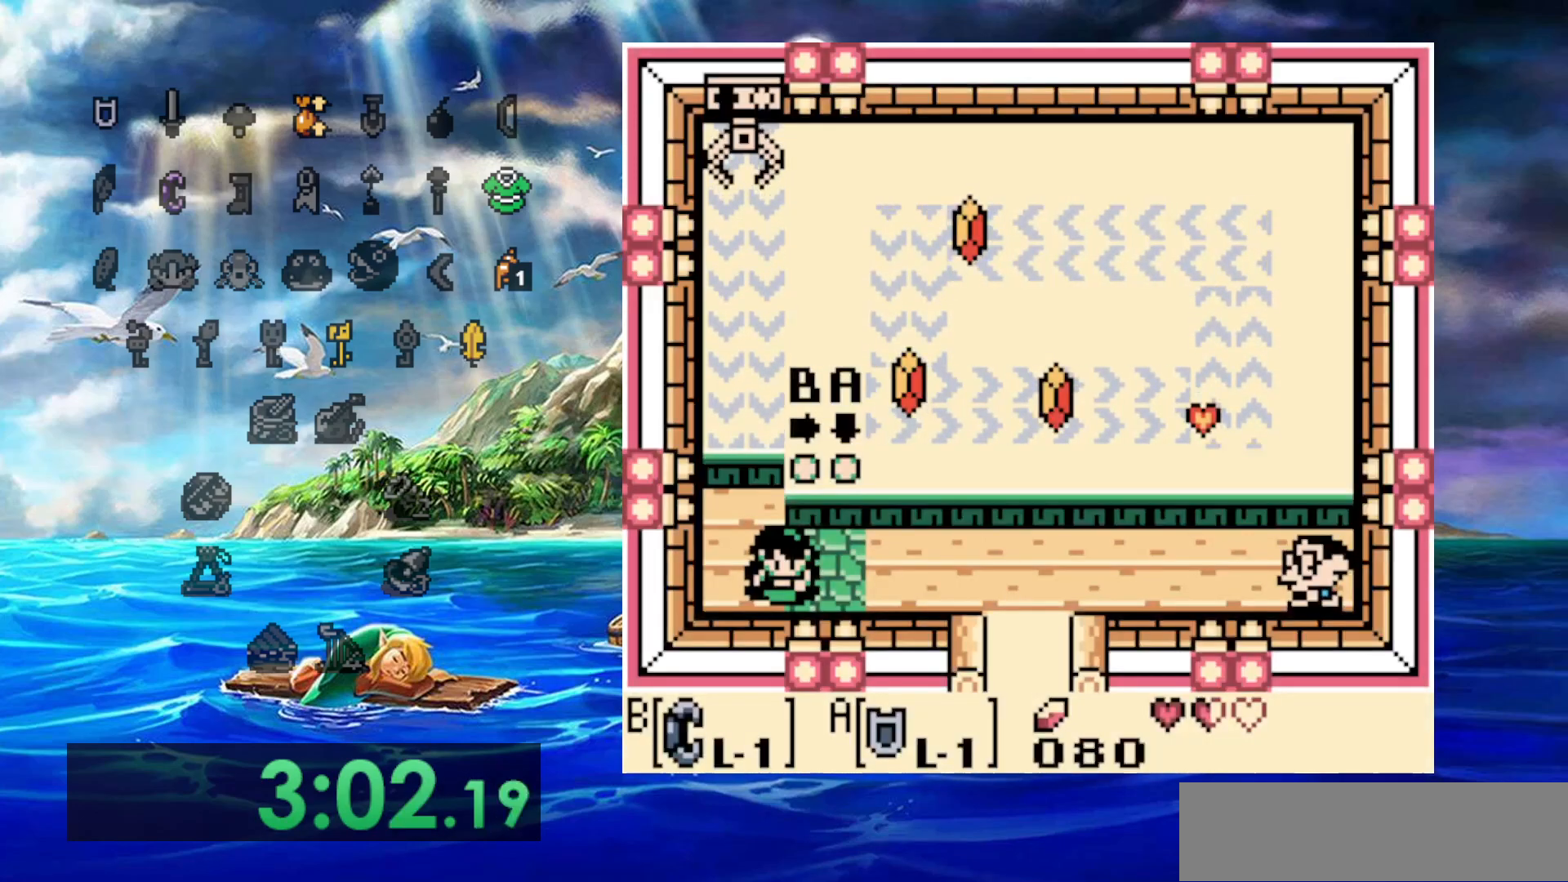
{"dt_ms": 500, "buttons": ["DPAD_RIGHT"], "events": []}
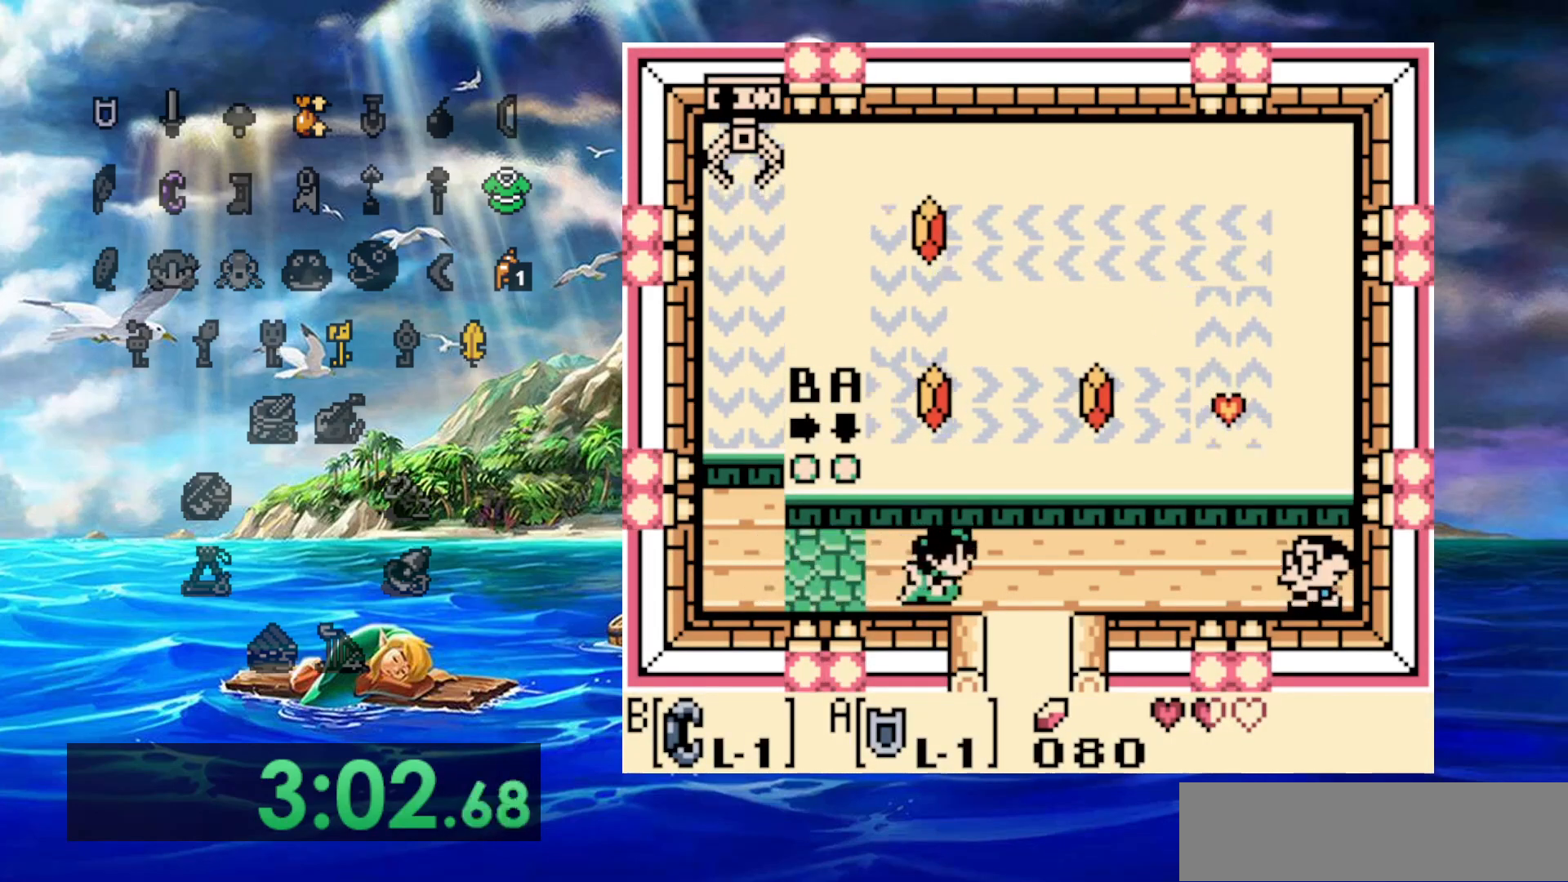
{"dt_ms": 500, "buttons": [], "events": [[367, "DPAD_RIGHT", "up"]]}
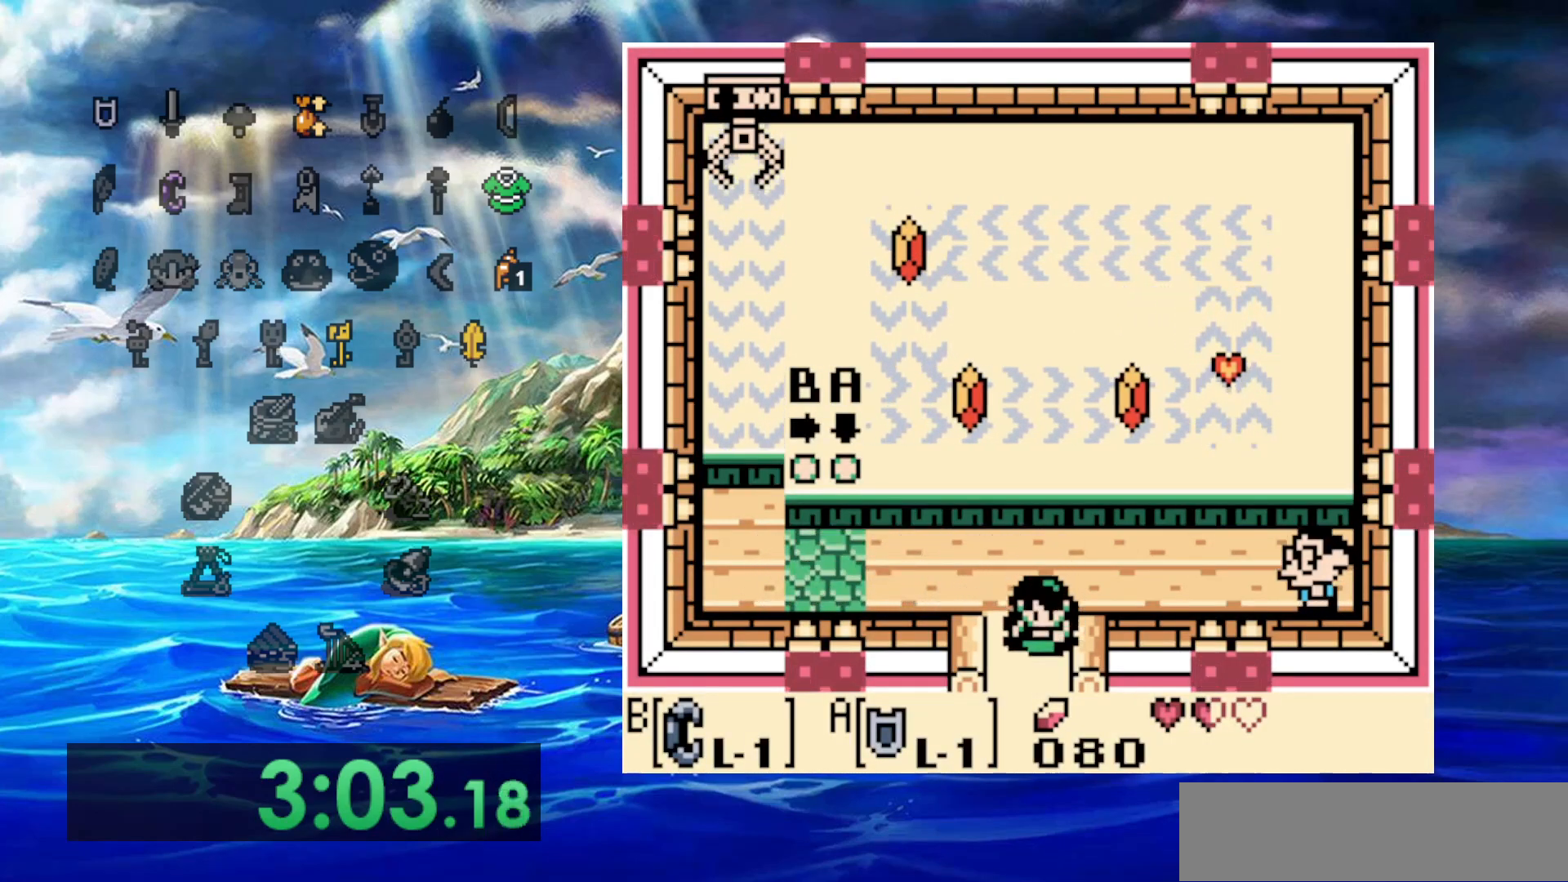
{"dt_ms": 500, "buttons": [], "events": []}
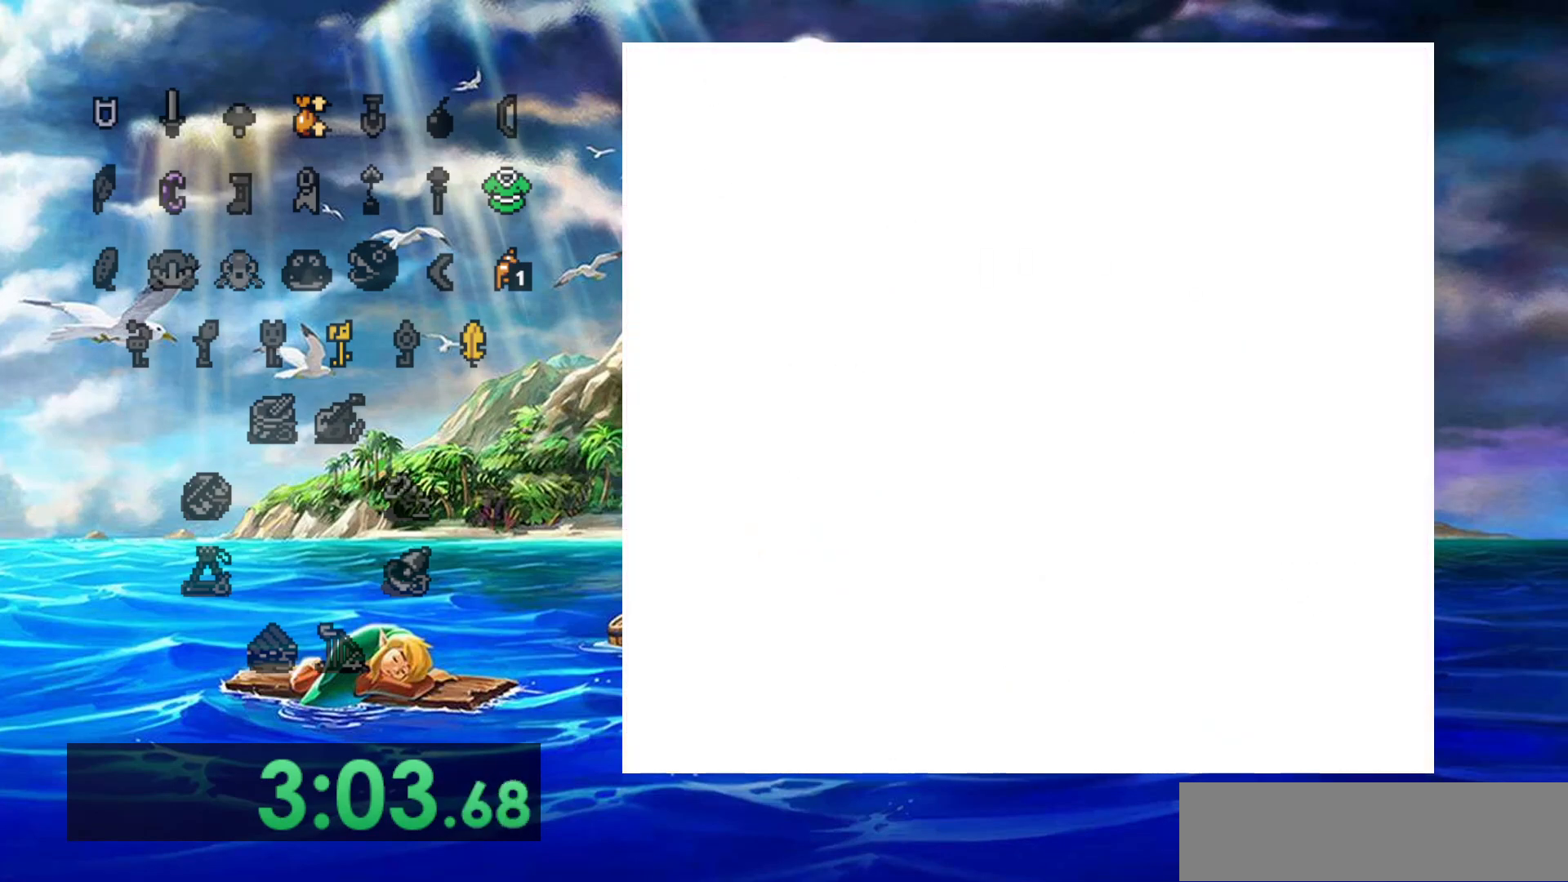
{"dt_ms": 500, "buttons": [], "events": []}
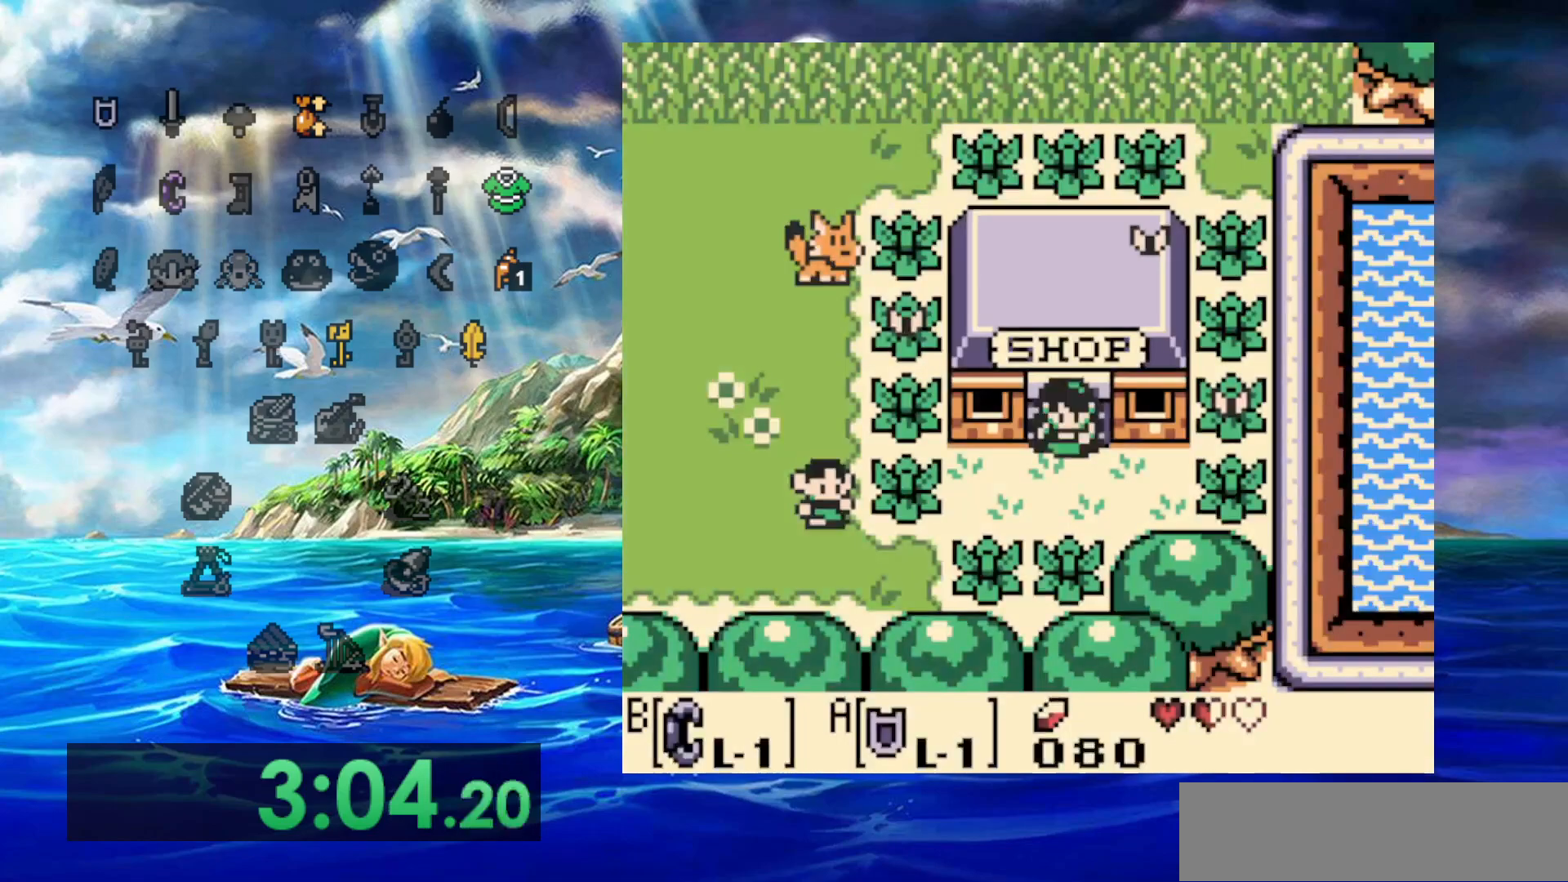
{"dt_ms": 500, "buttons": ["B"]}
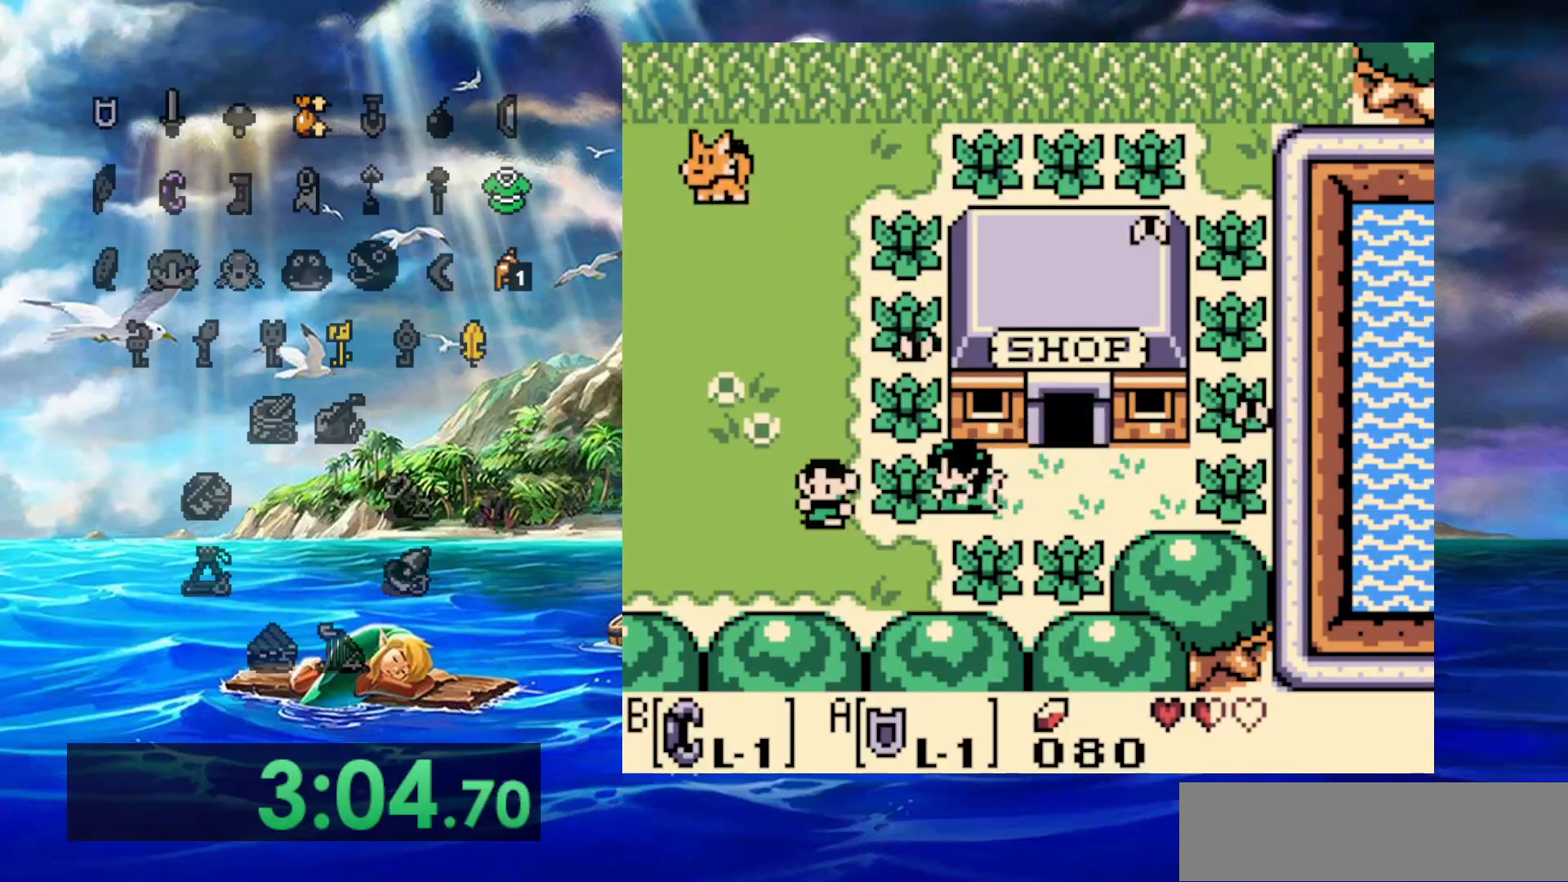
{"dt_ms": 500, "buttons": [], "events": [[67, "DPAD_RIGHT", "down"], [250, "DPAD_RIGHT", "up"], [333, "B", "up"]]}
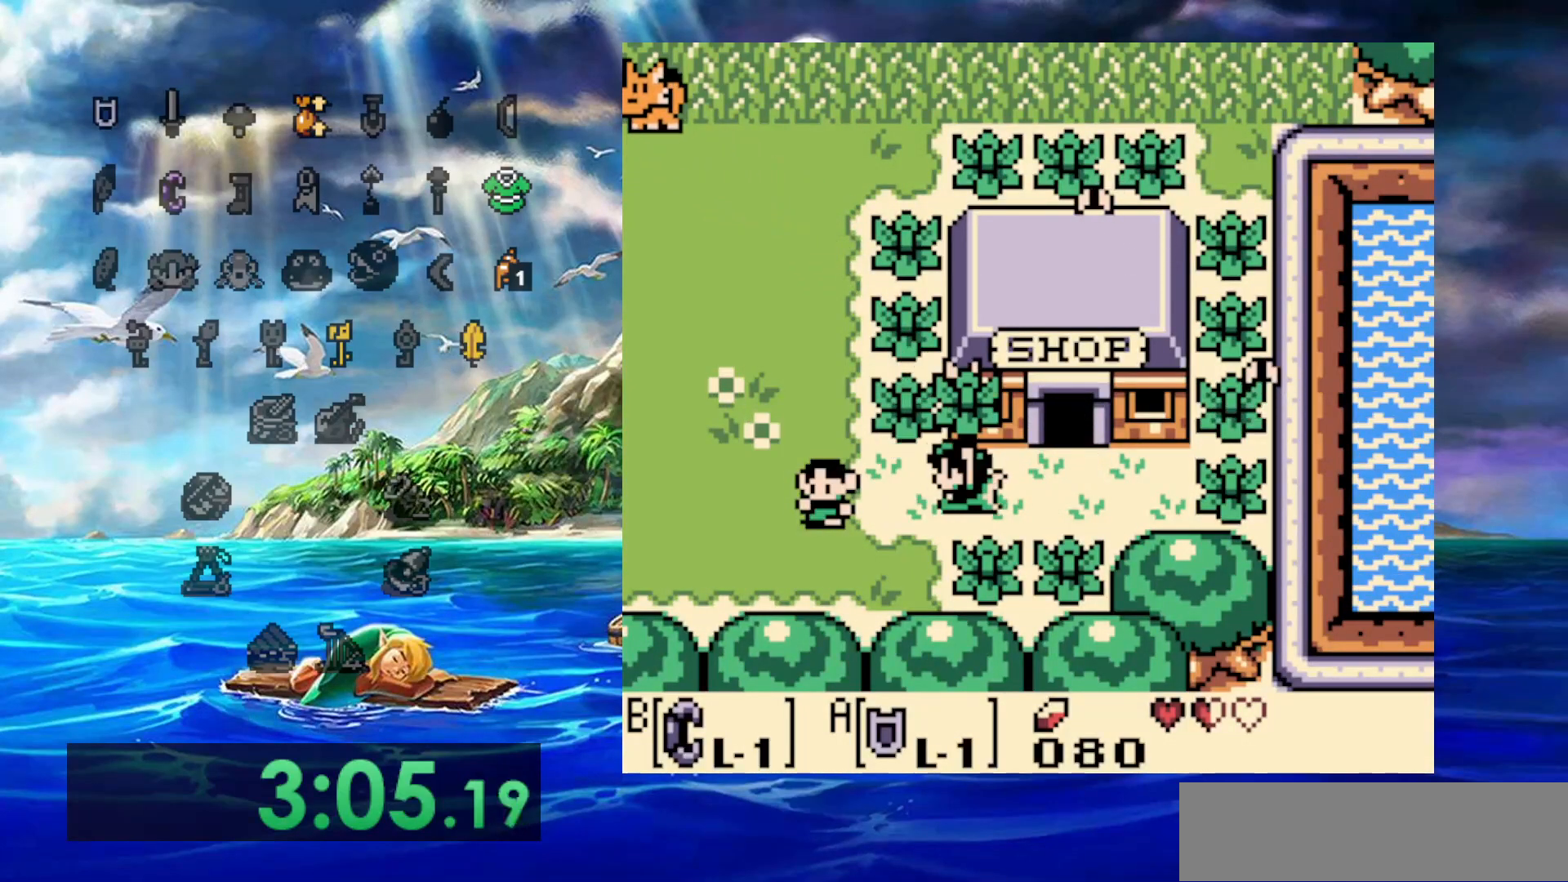
{"dt_ms": 500, "buttons": [], "events": []}
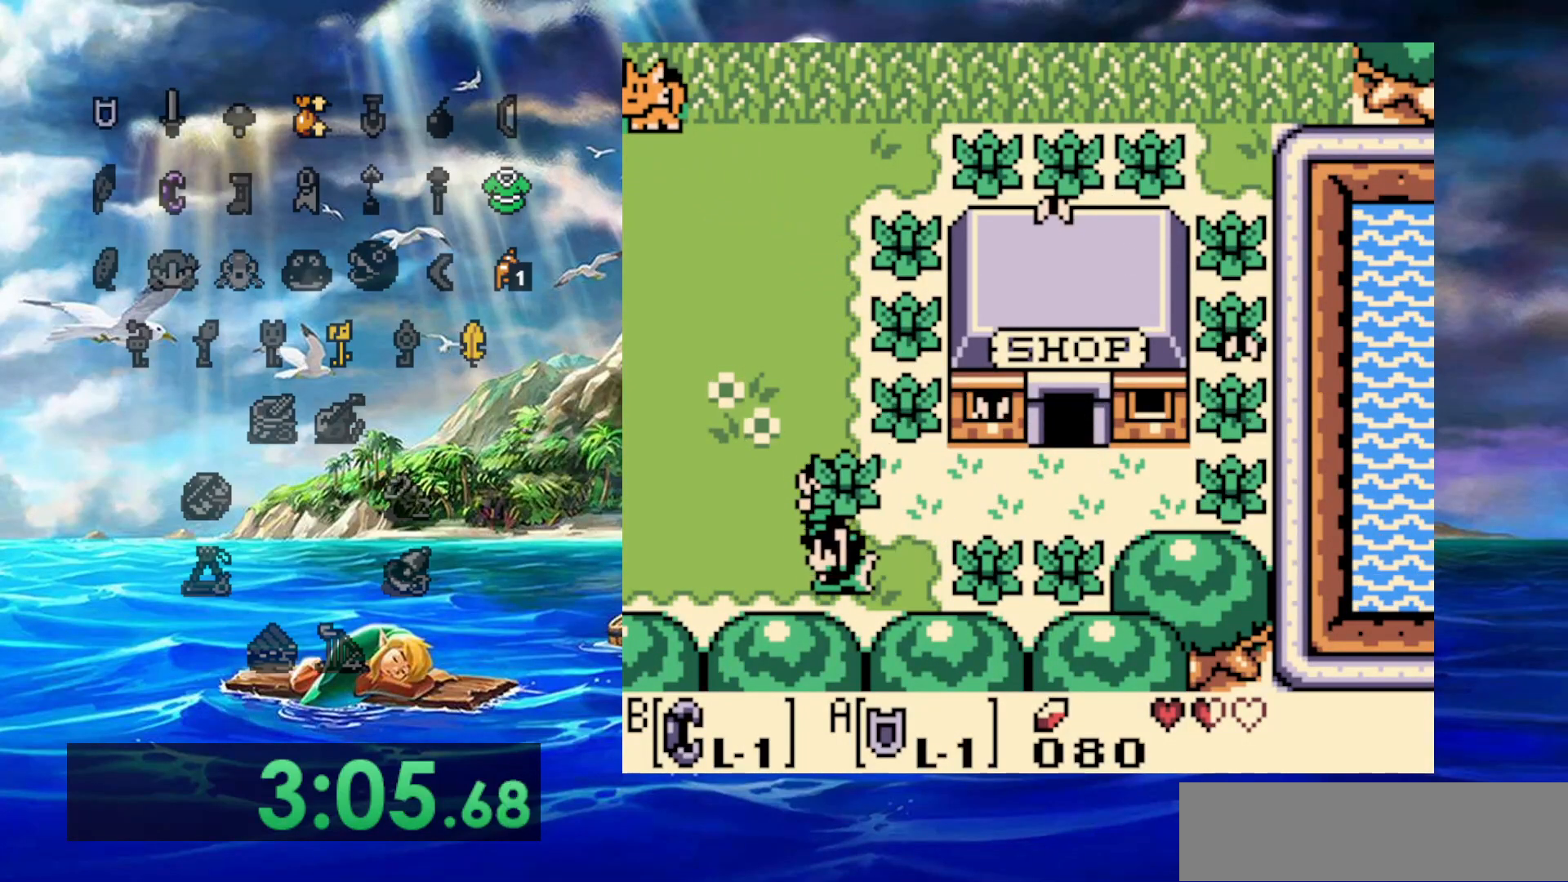
{"dt_ms": 500, "buttons": ["B"], "events": [[367, "B", "down"]]}
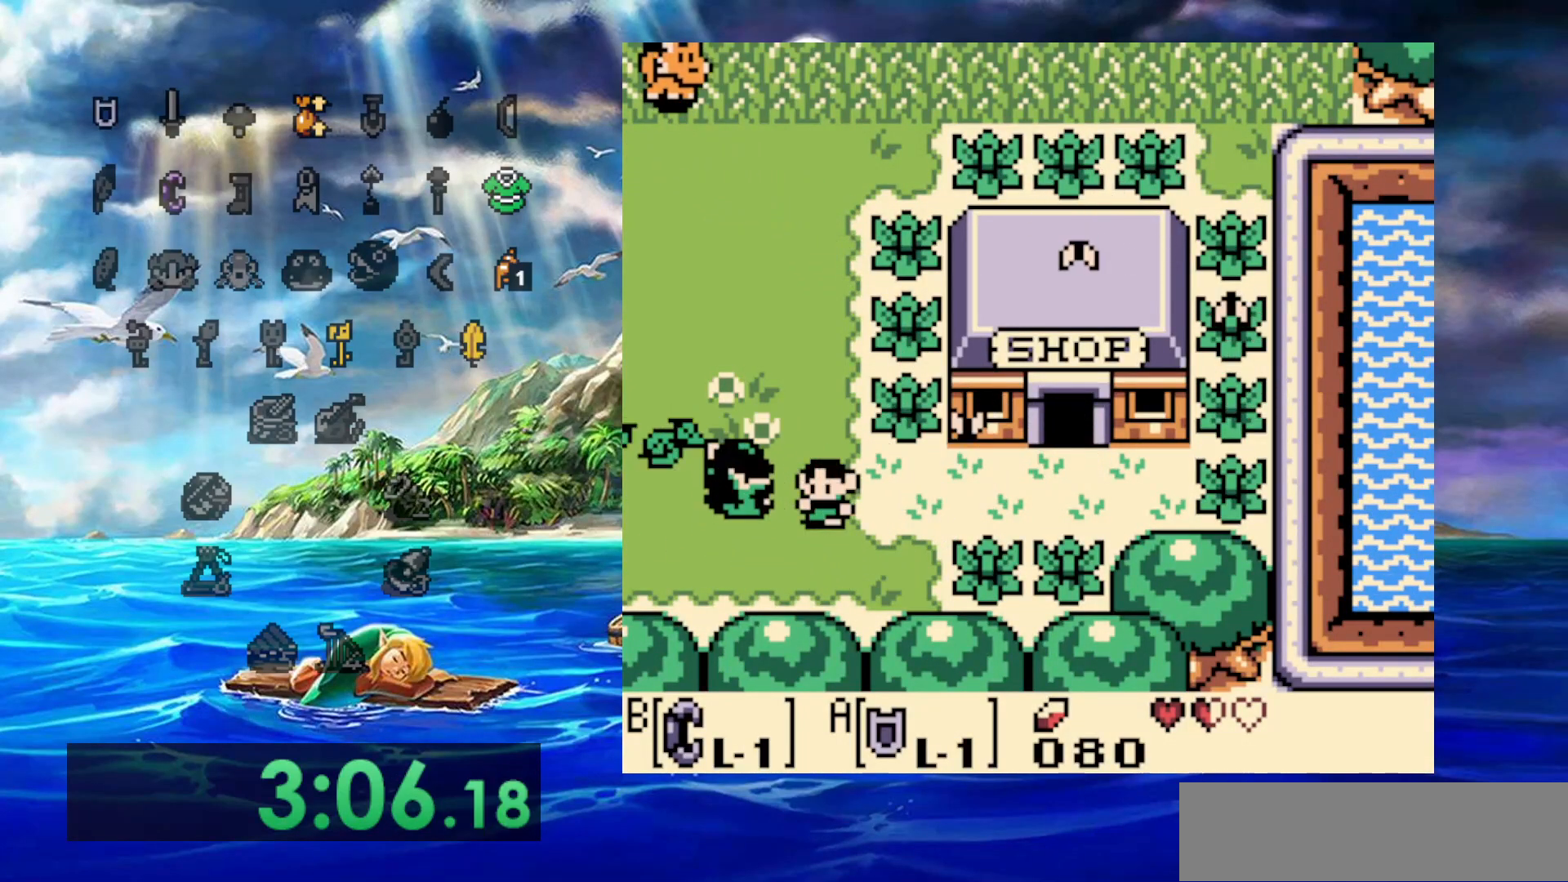
{"dt_ms": 500, "buttons": [], "events": [[33, "B", "up"]]}
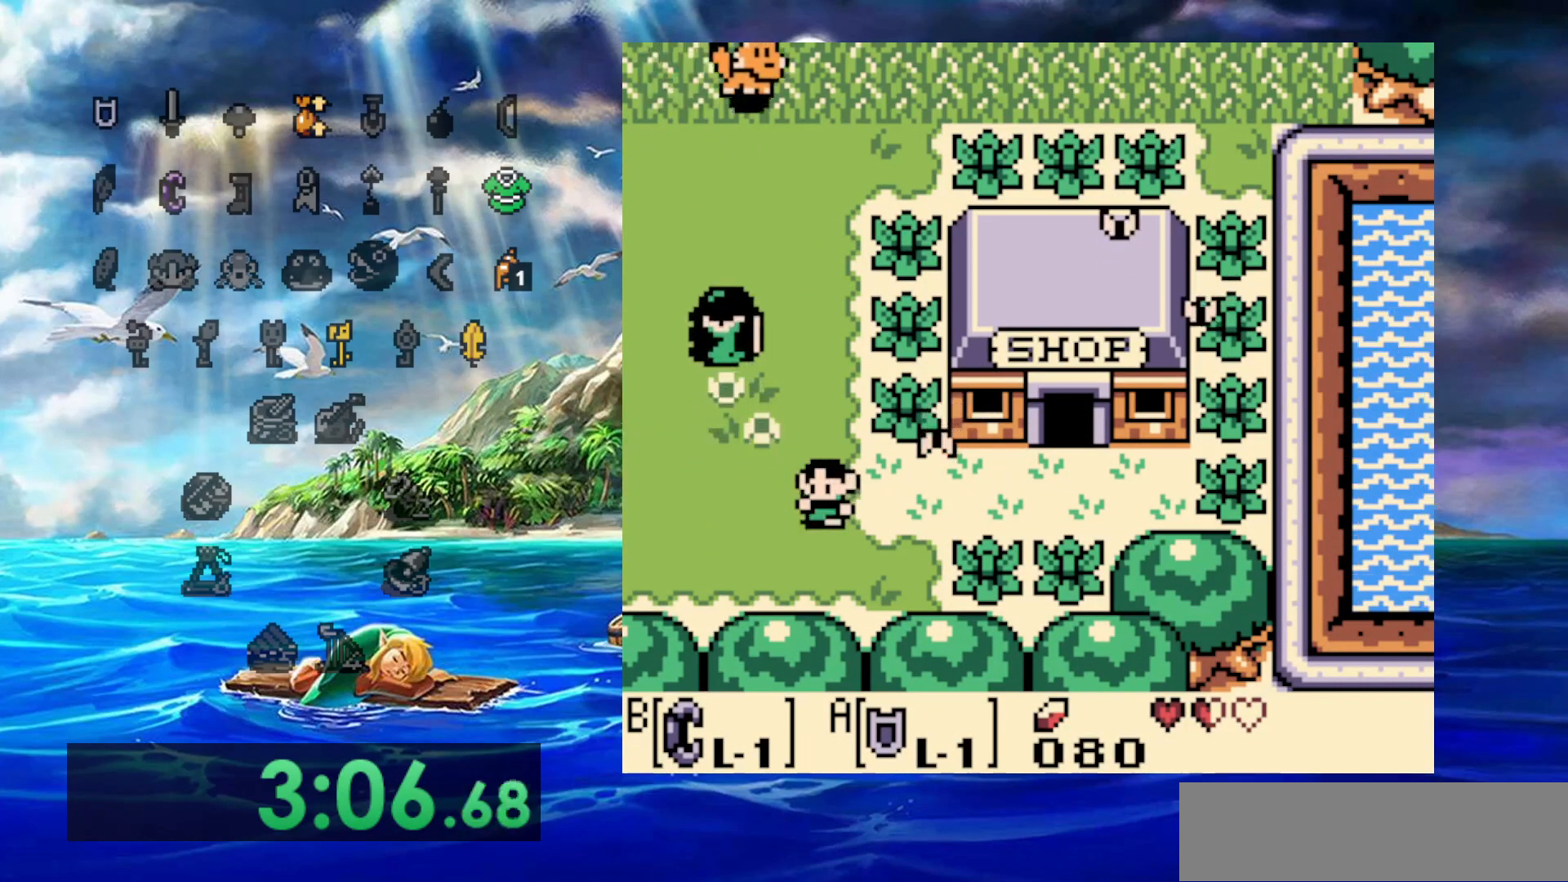
{"dt_ms": 500, "buttons": [], "events": []}
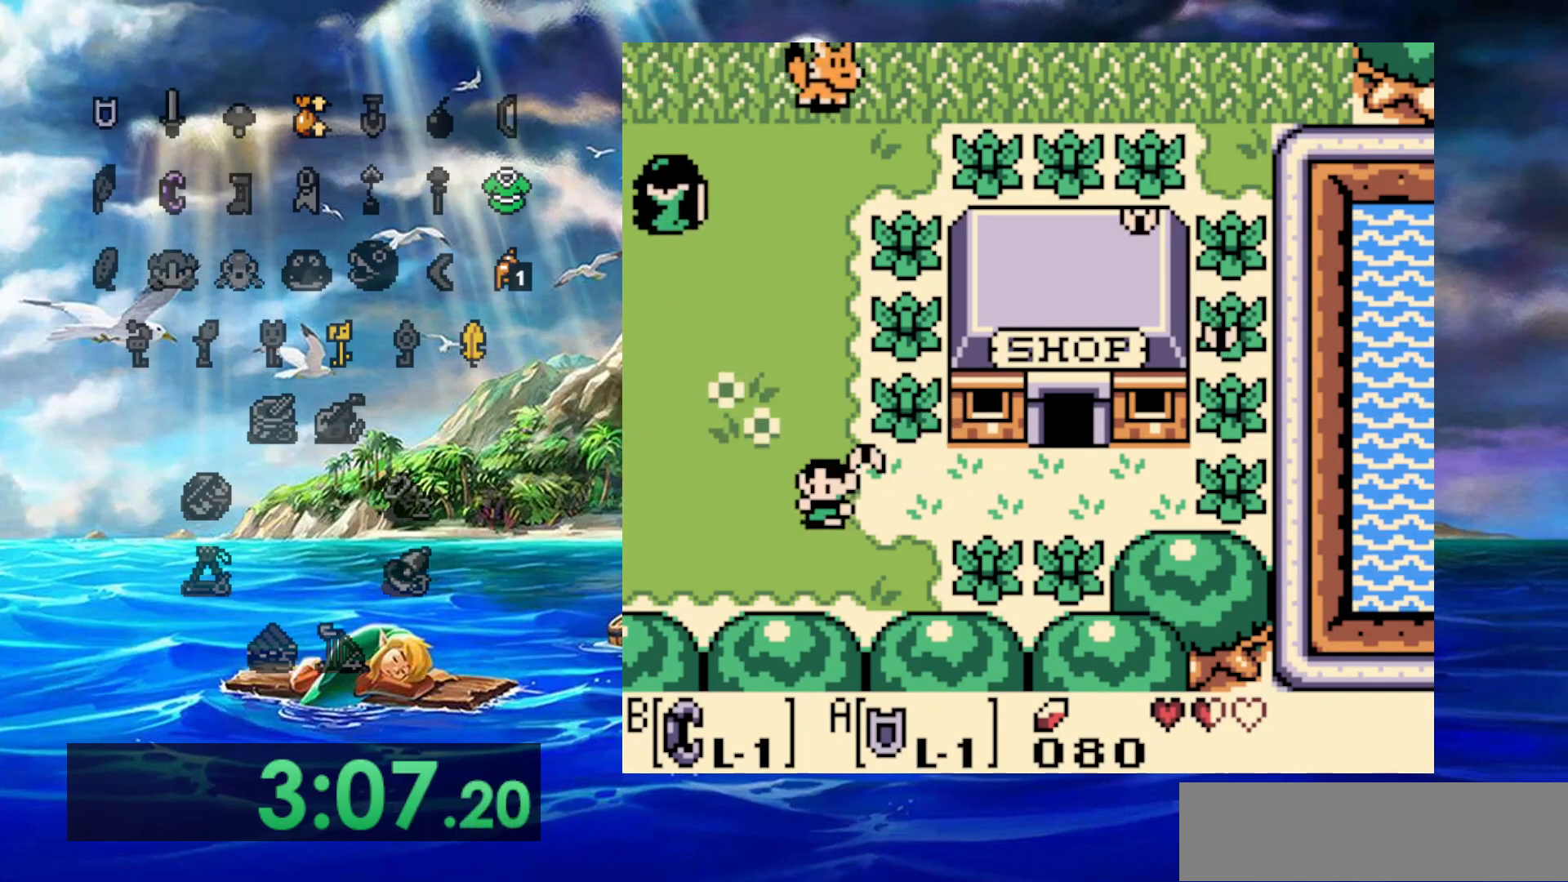
{"dt_ms": 500, "buttons": [], "events": []}
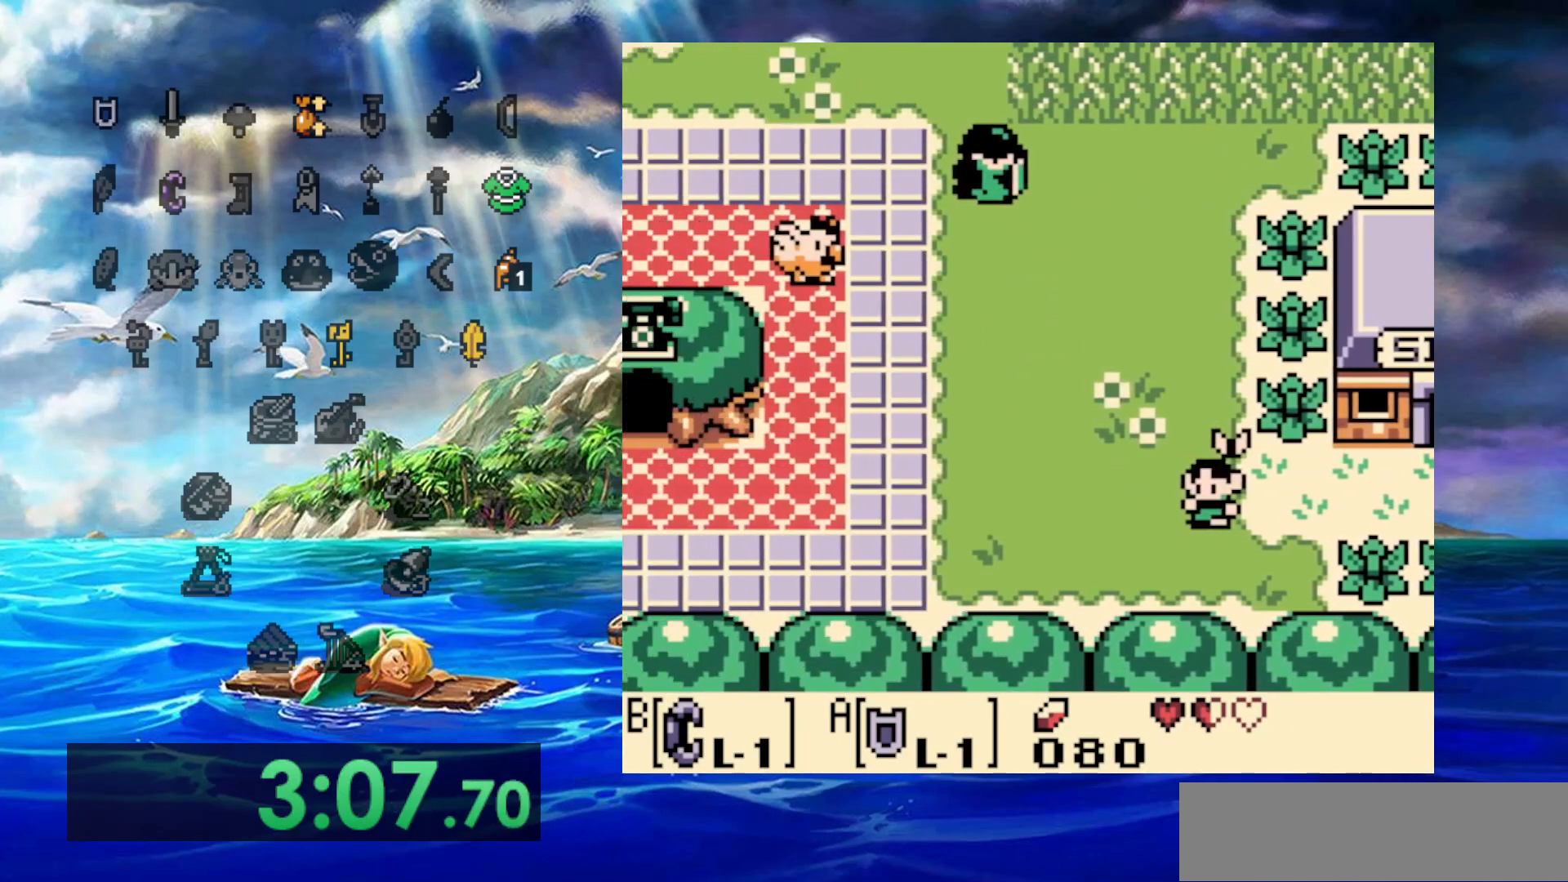
{"dt_ms": 500, "buttons": [], "events": []}
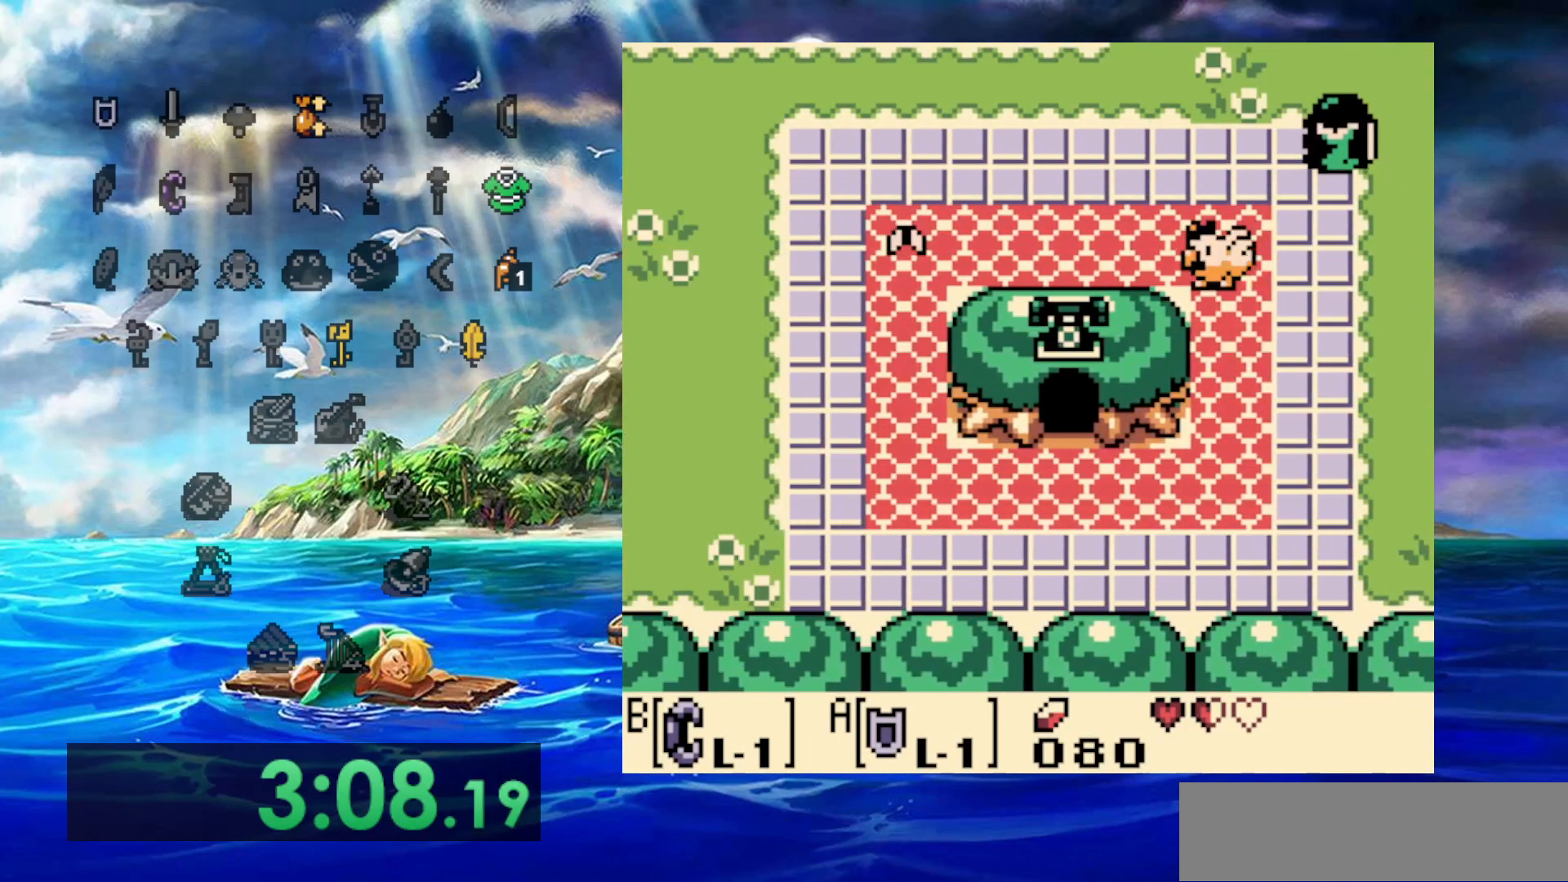
{"dt_ms": 500, "buttons": [], "events": []}
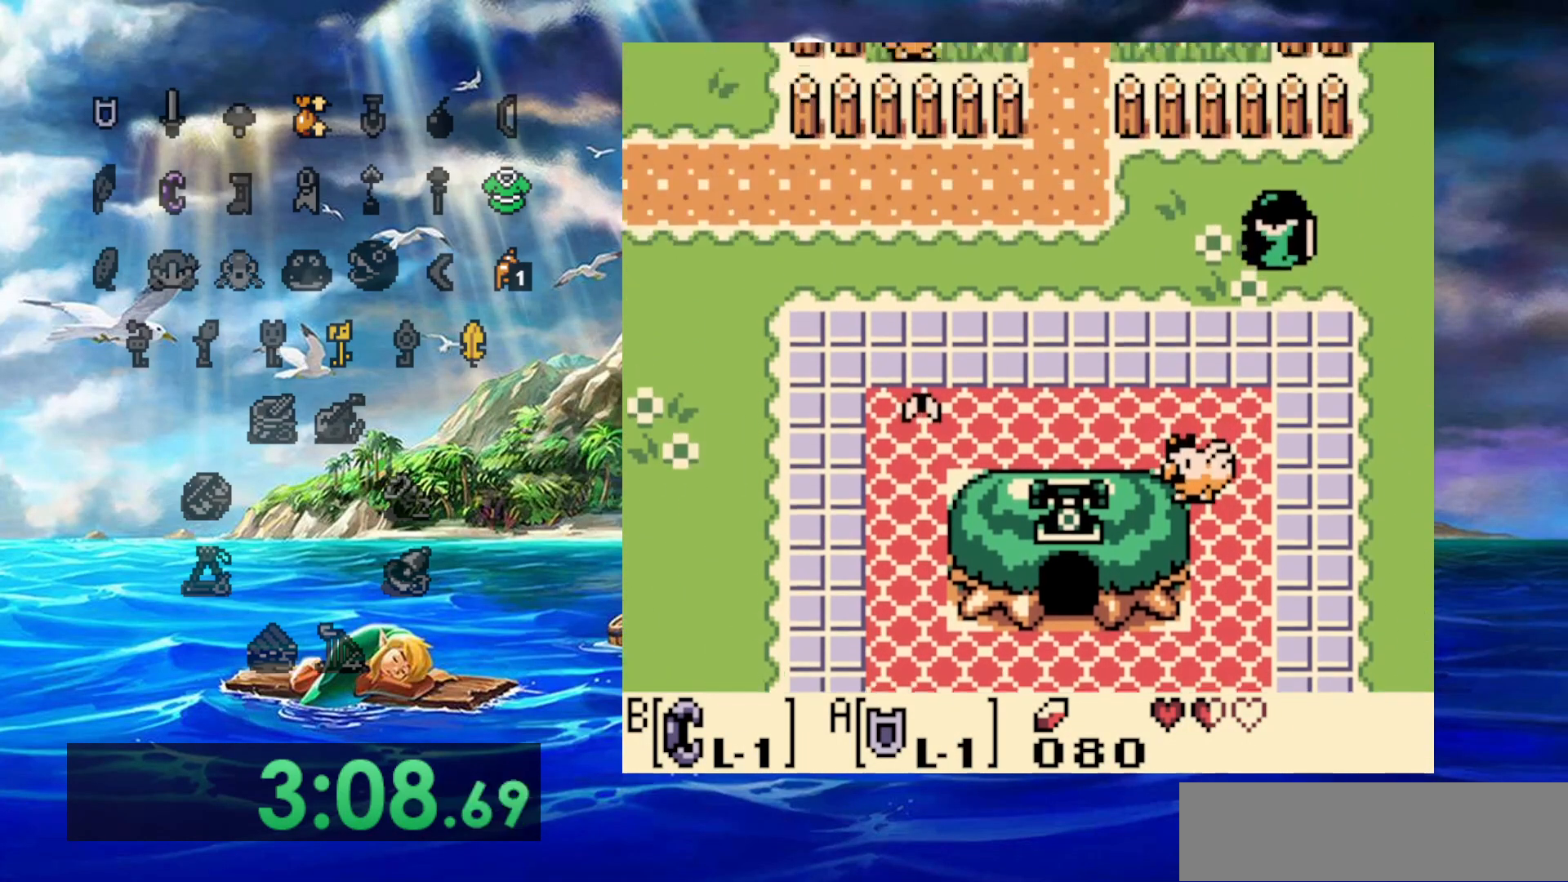
{"dt_ms": 500, "buttons": [], "events": []}
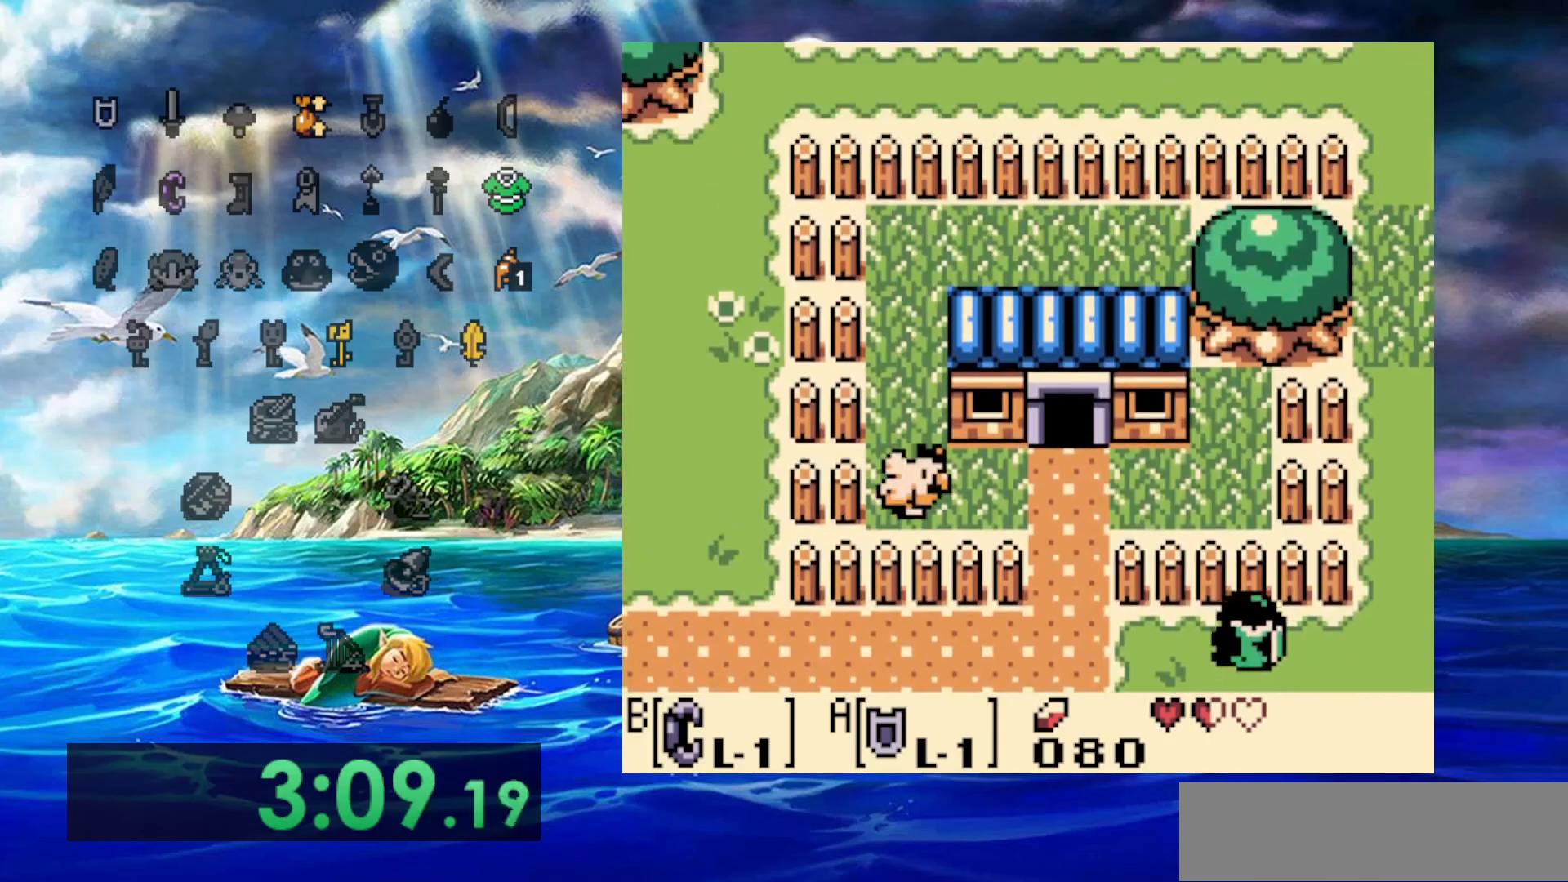
{"dt_ms": 500, "buttons": [], "events": []}
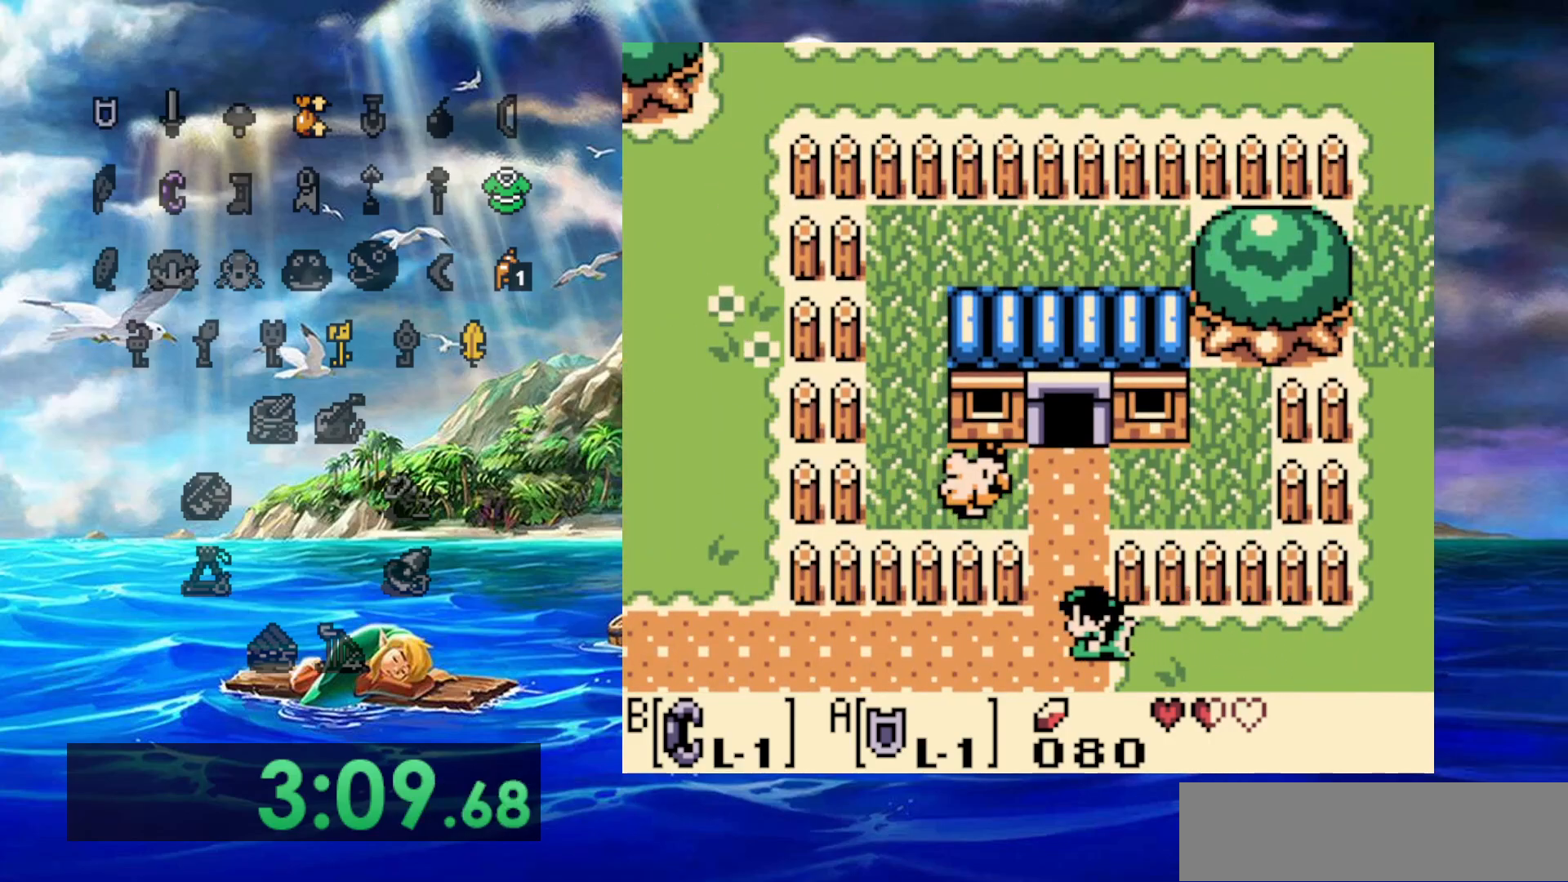
{"dt_ms": 500, "buttons": [], "events": []}
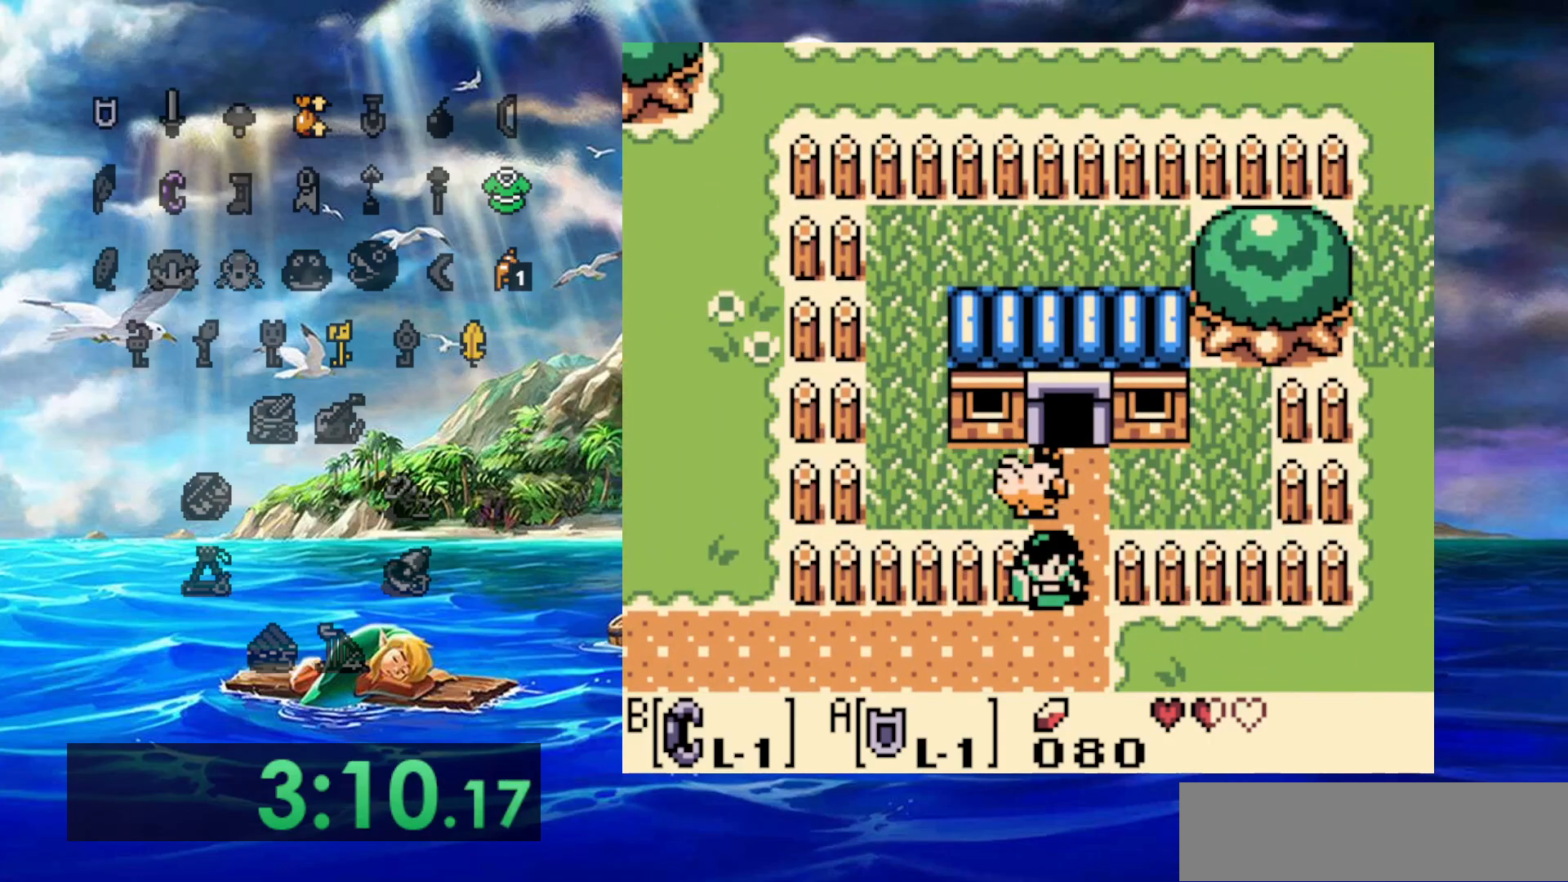
{"dt_ms": 500, "buttons": [], "events": []}
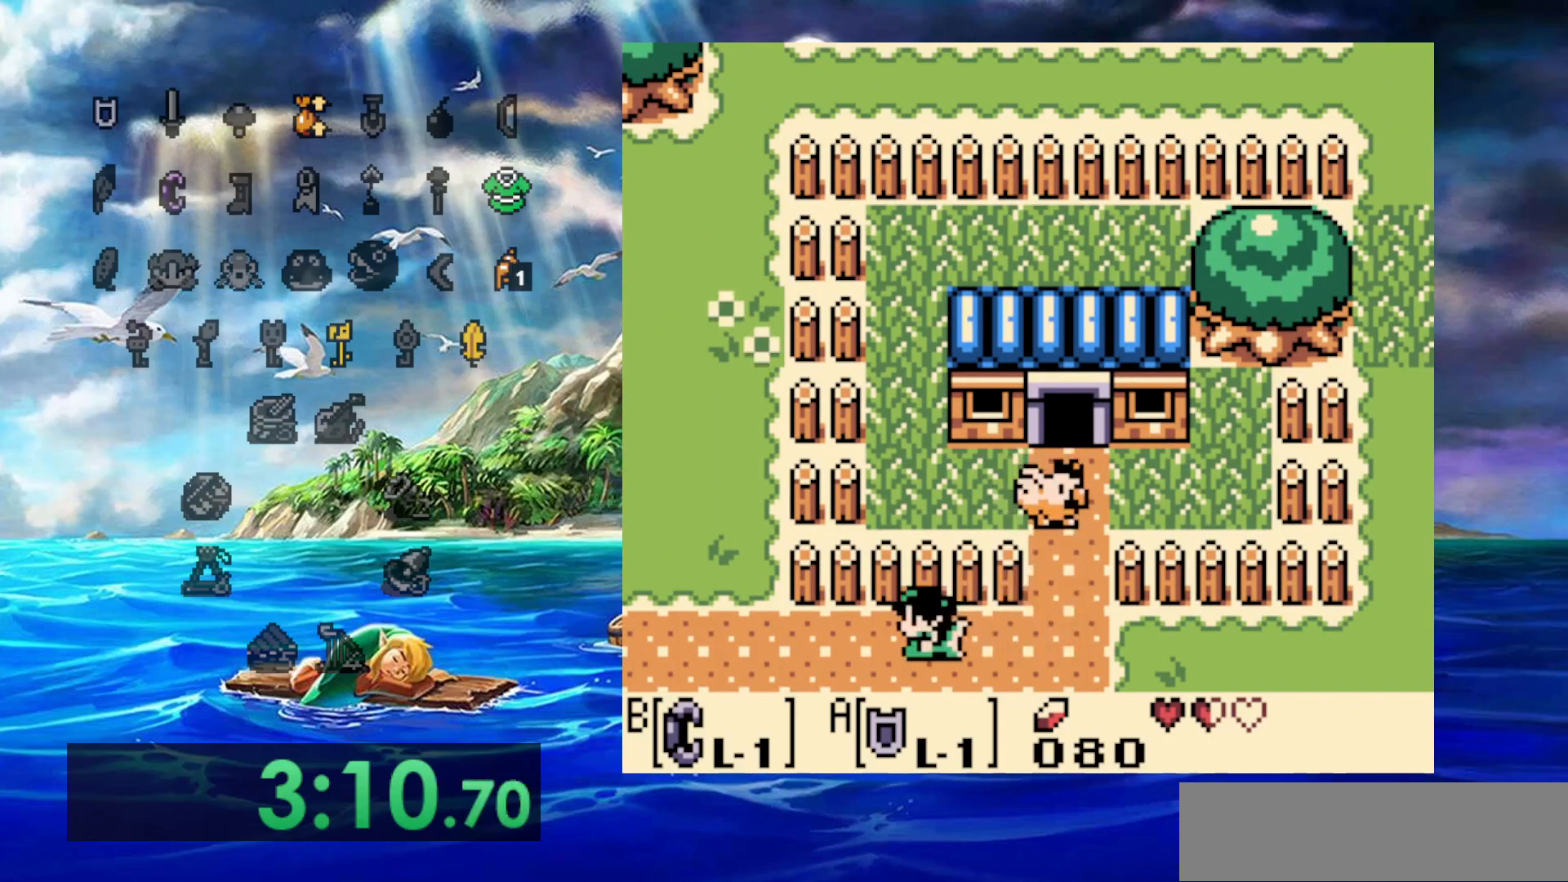
{"dt_ms": 500, "buttons": ["DPAD_RIGHT"], "events": [[250, "DPAD_RIGHT", "down"]]}
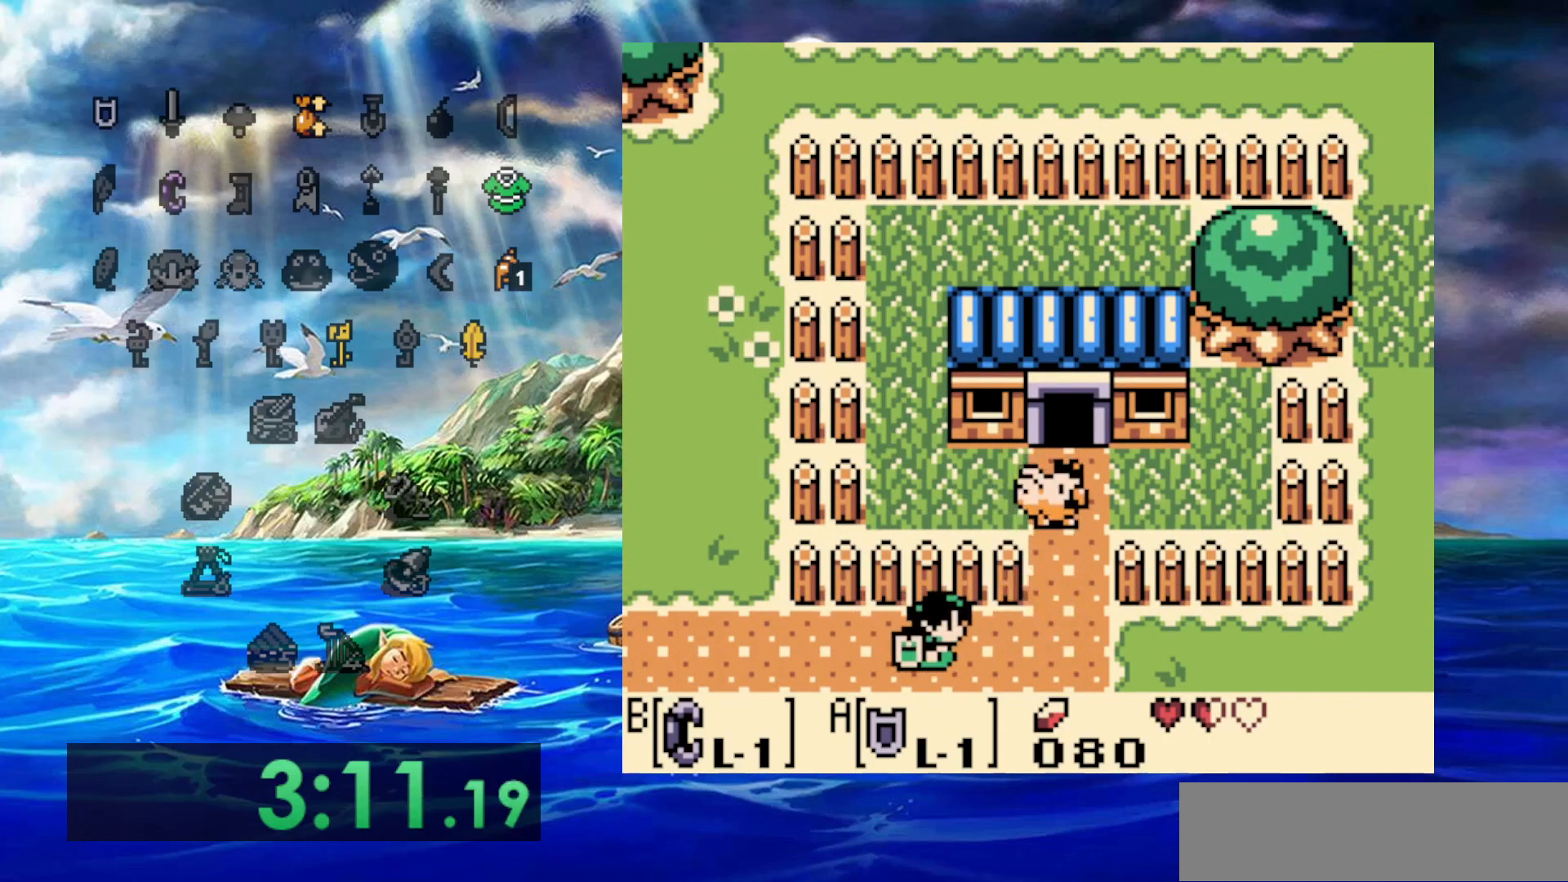
{"dt_ms": 500, "buttons": [], "events": [[467, "DPAD_RIGHT", "up"]]}
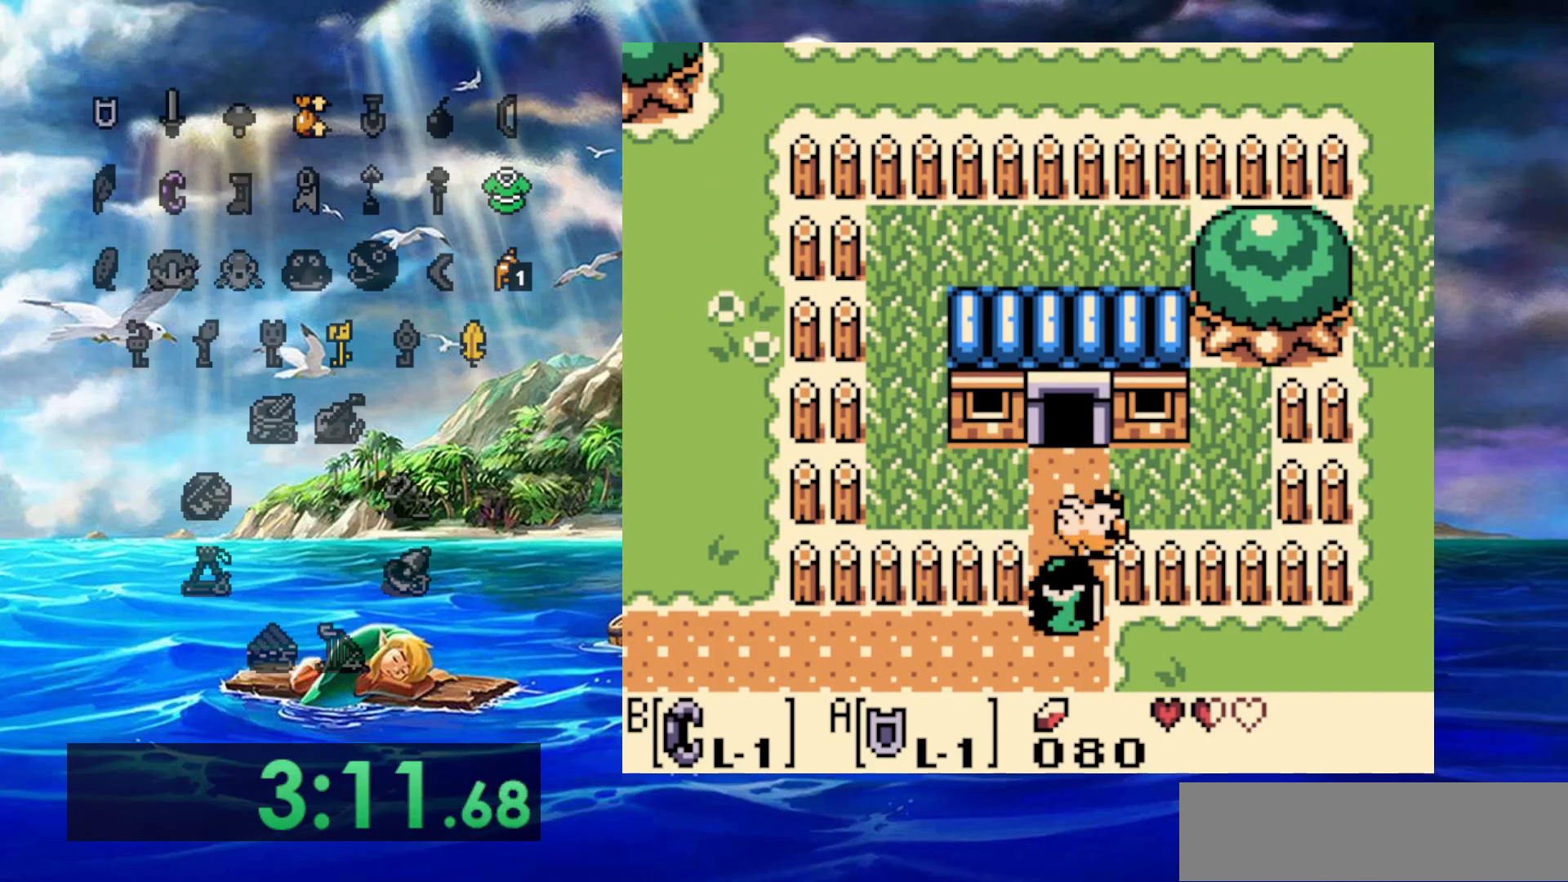
{"dt_ms": 500, "buttons": [], "events": []}